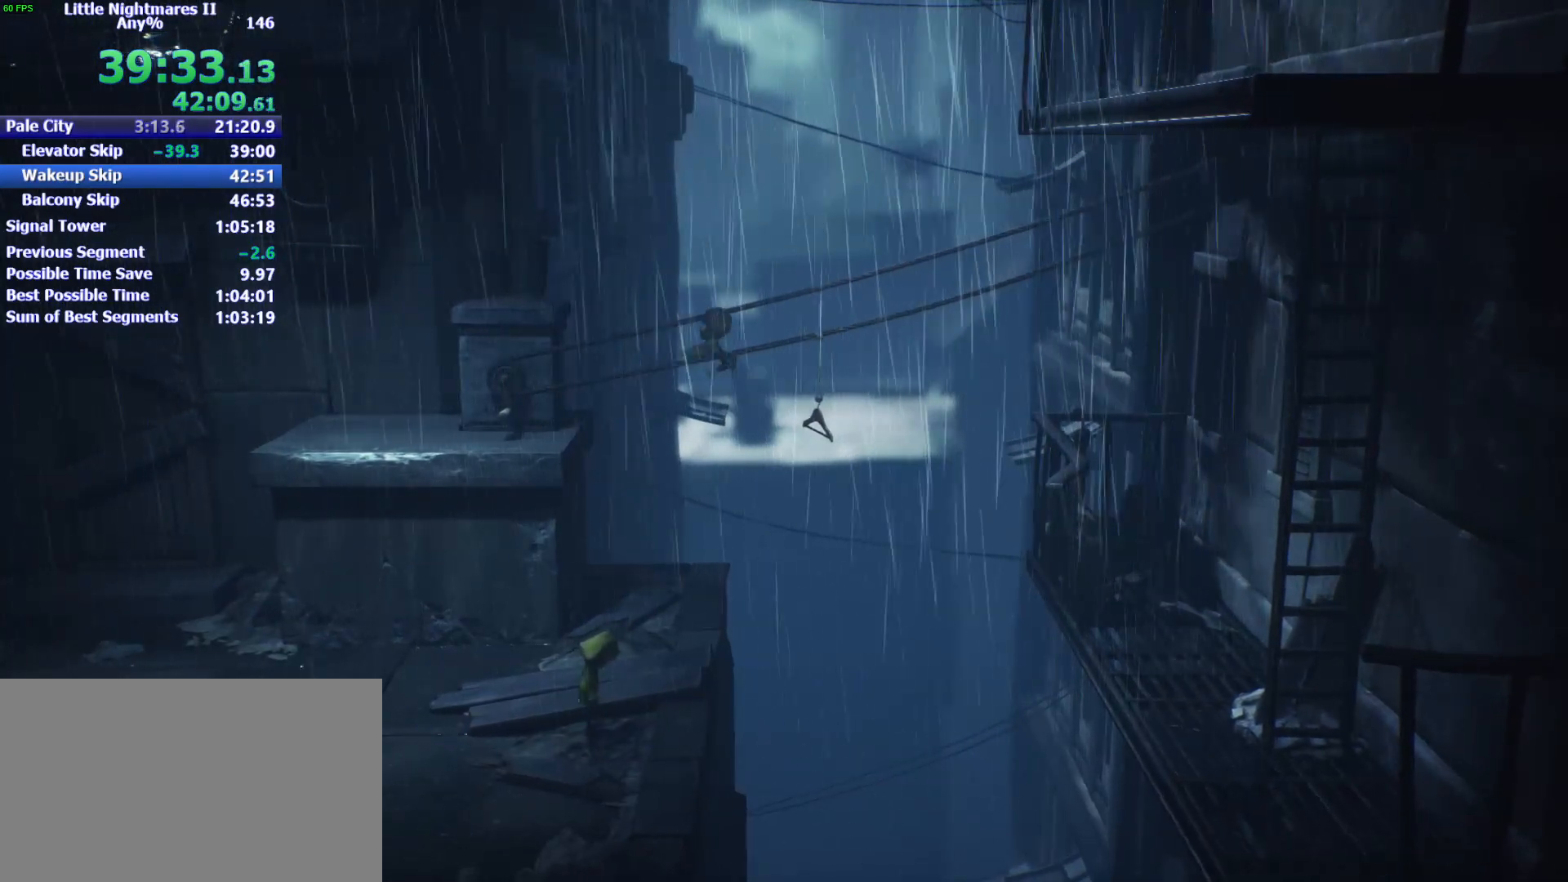
Gameplay with keyboard and mouse; each line is a JSON object with the keys and mouse buttons held at the frame after it. "events" lists presses ("down") and releases ("up") of "1", "2", "3", "4", "5", "a", "alt", "c", "caps_lock", "ctrl", "d", "e", "f", "g", "q", "r", "s", "shift", "space", "t", "tab", "v", "w", "x", "z", "mouse_left" and "mouse_right" between this image and that frame as [ms after this image, input, new state], when the widget could be followed in between. "mouse_left", "mouse_right" = the "left", "right" buttons of the "mouse" list. No other keys are recorded. Not read: mouse_move.
{"keys": ["d"], "mouse": ["left"], "events": [[333, "space", "up"]]}
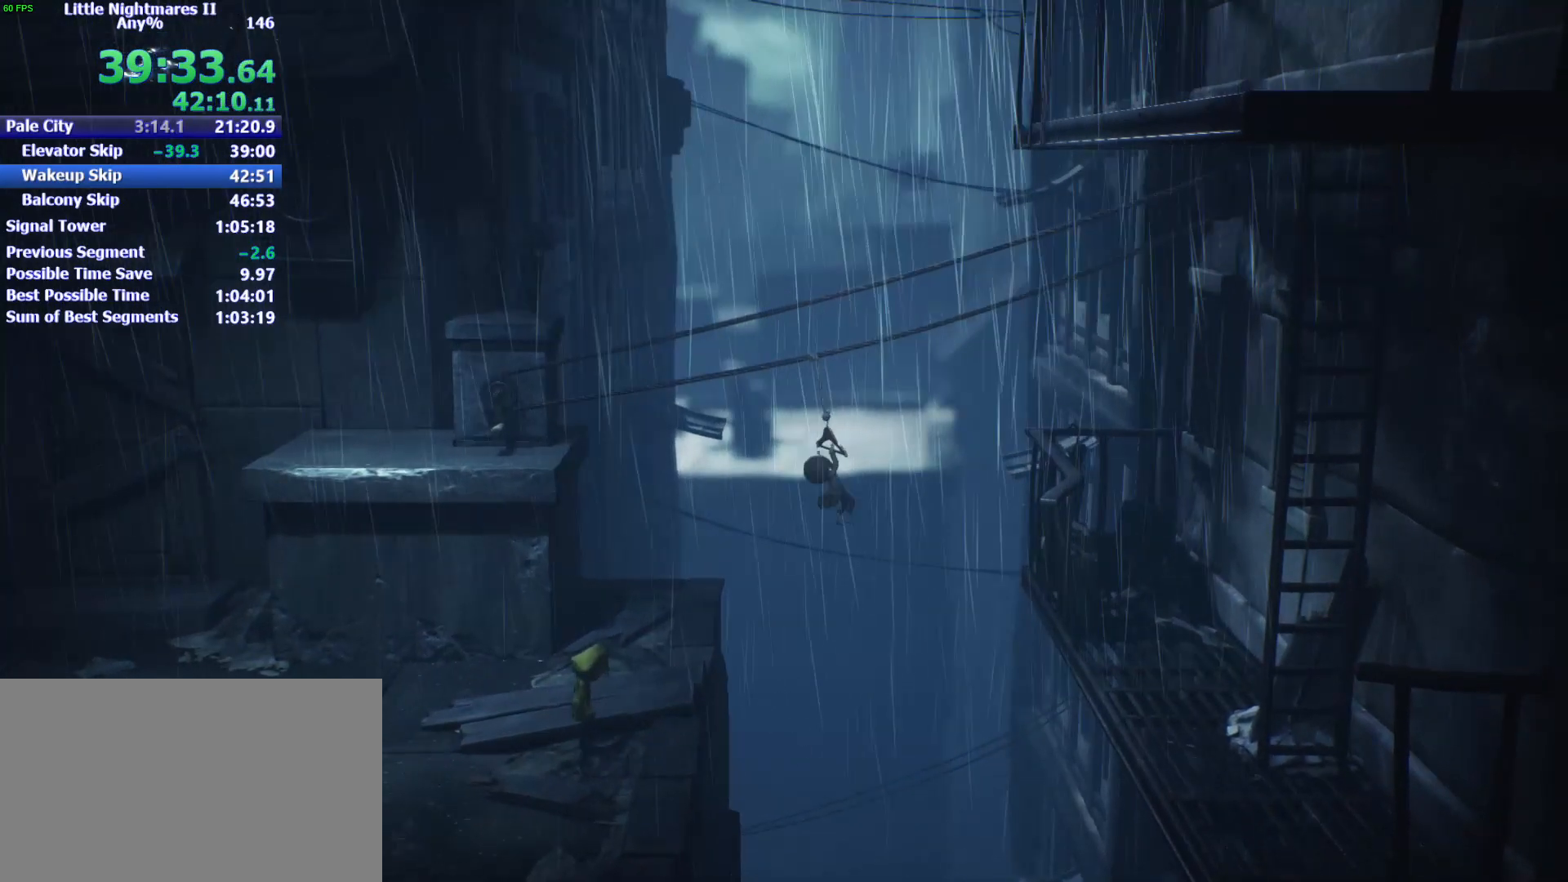
{"keys": ["d", "space"], "mouse": ["left"], "events": [[267, "space", "down"]]}
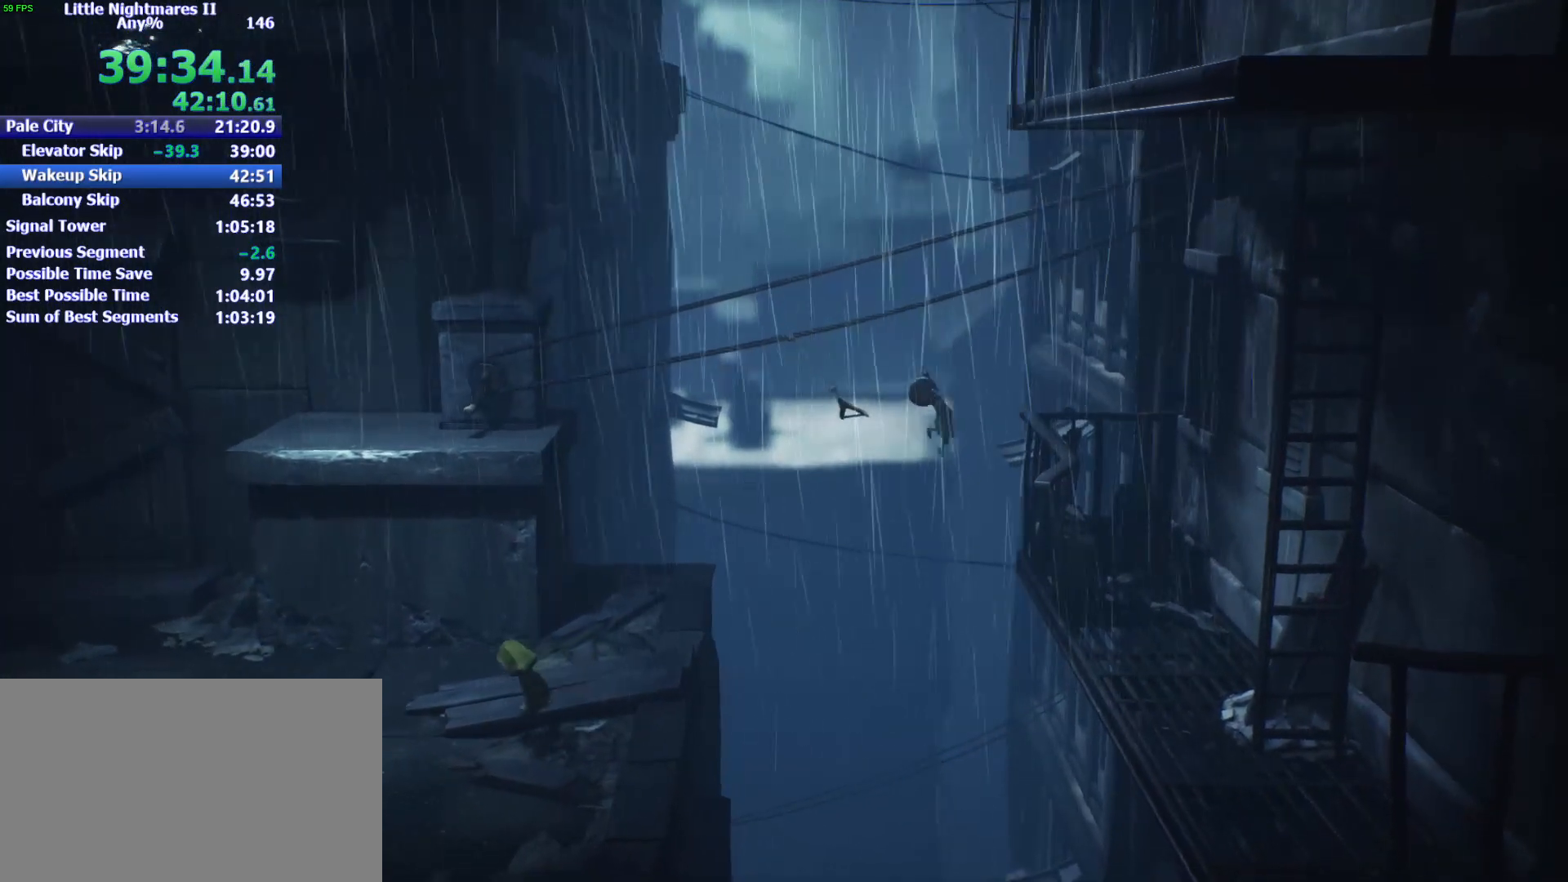
{"keys": ["d", "s", "space"], "mouse": ["left"], "events": [[167, "s", "down"]]}
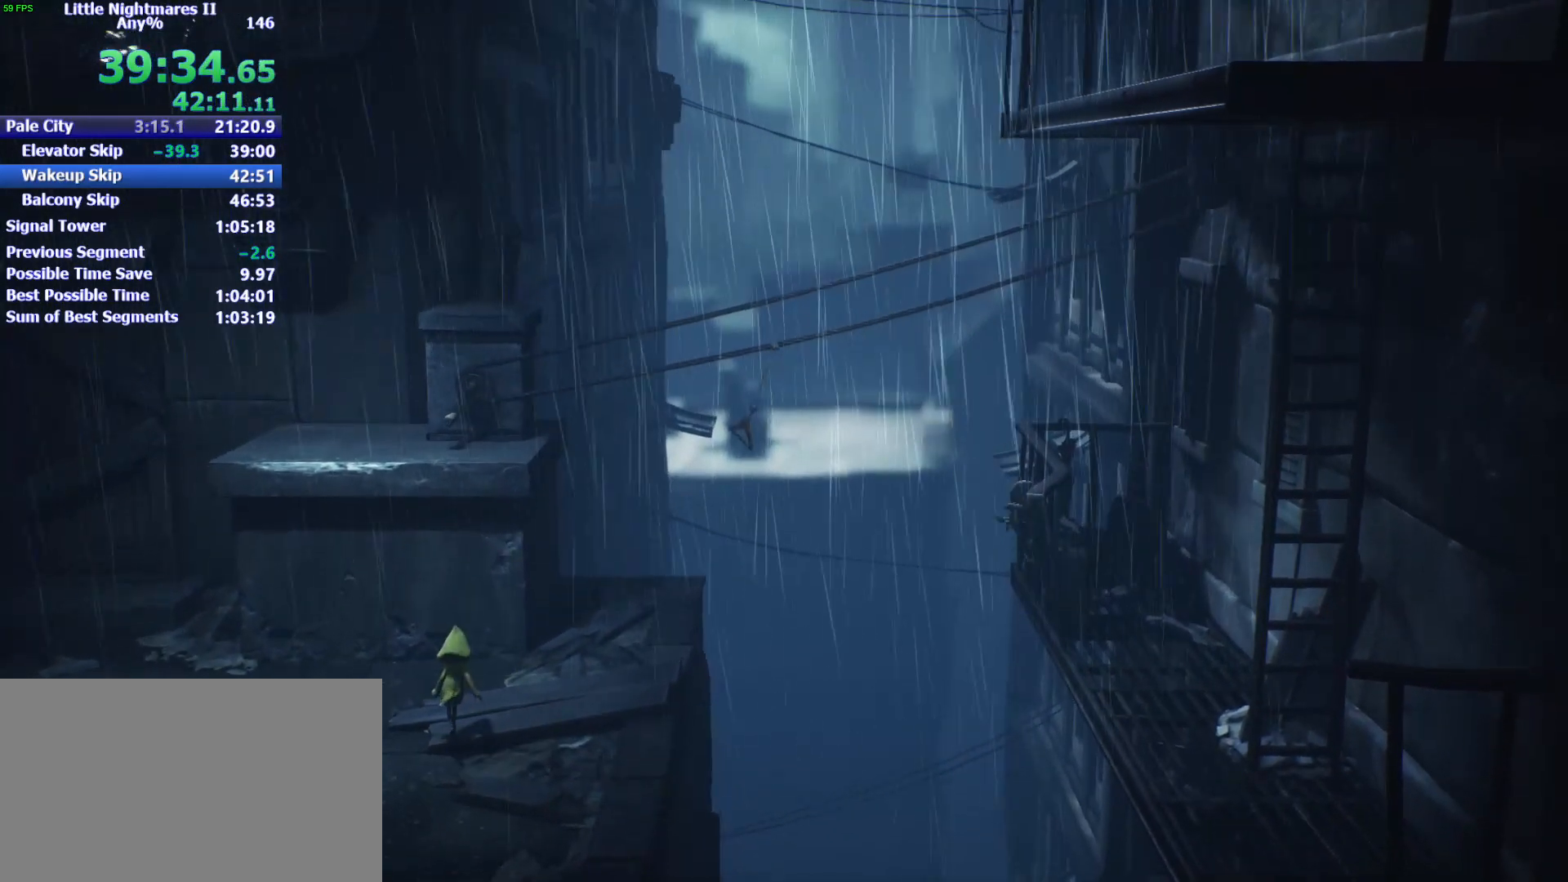
{"keys": [], "mouse": [], "events": [[33, "s", "up"], [33, "space", "up"], [100, "mouse_left", "up"], [133, "d", "up"]]}
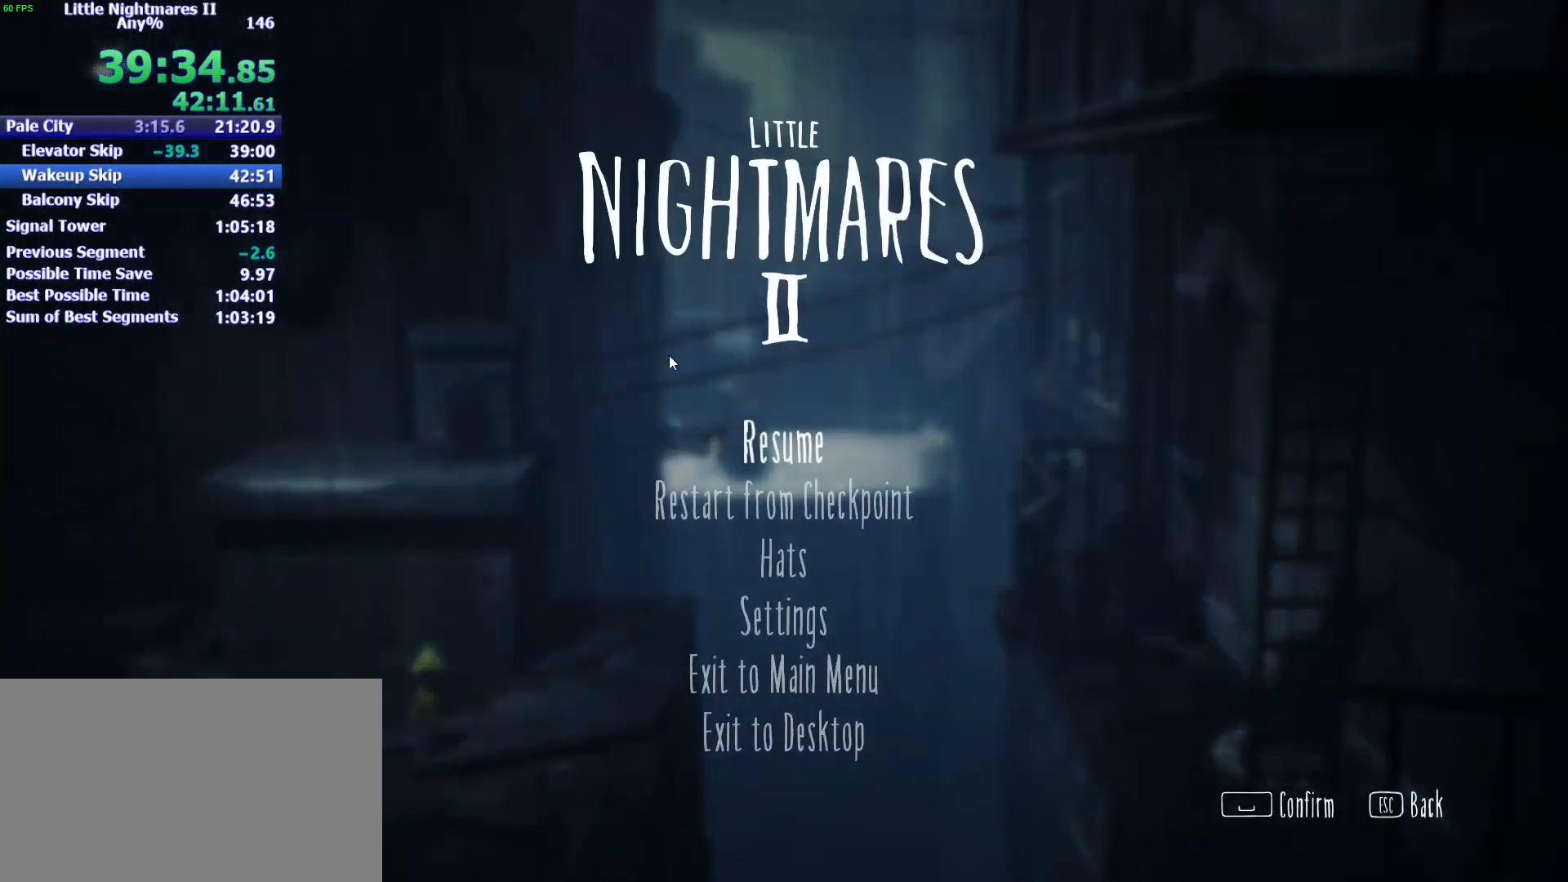
{"keys": [], "mouse": ["left"], "events": [[433, "mouse_left", "down"]]}
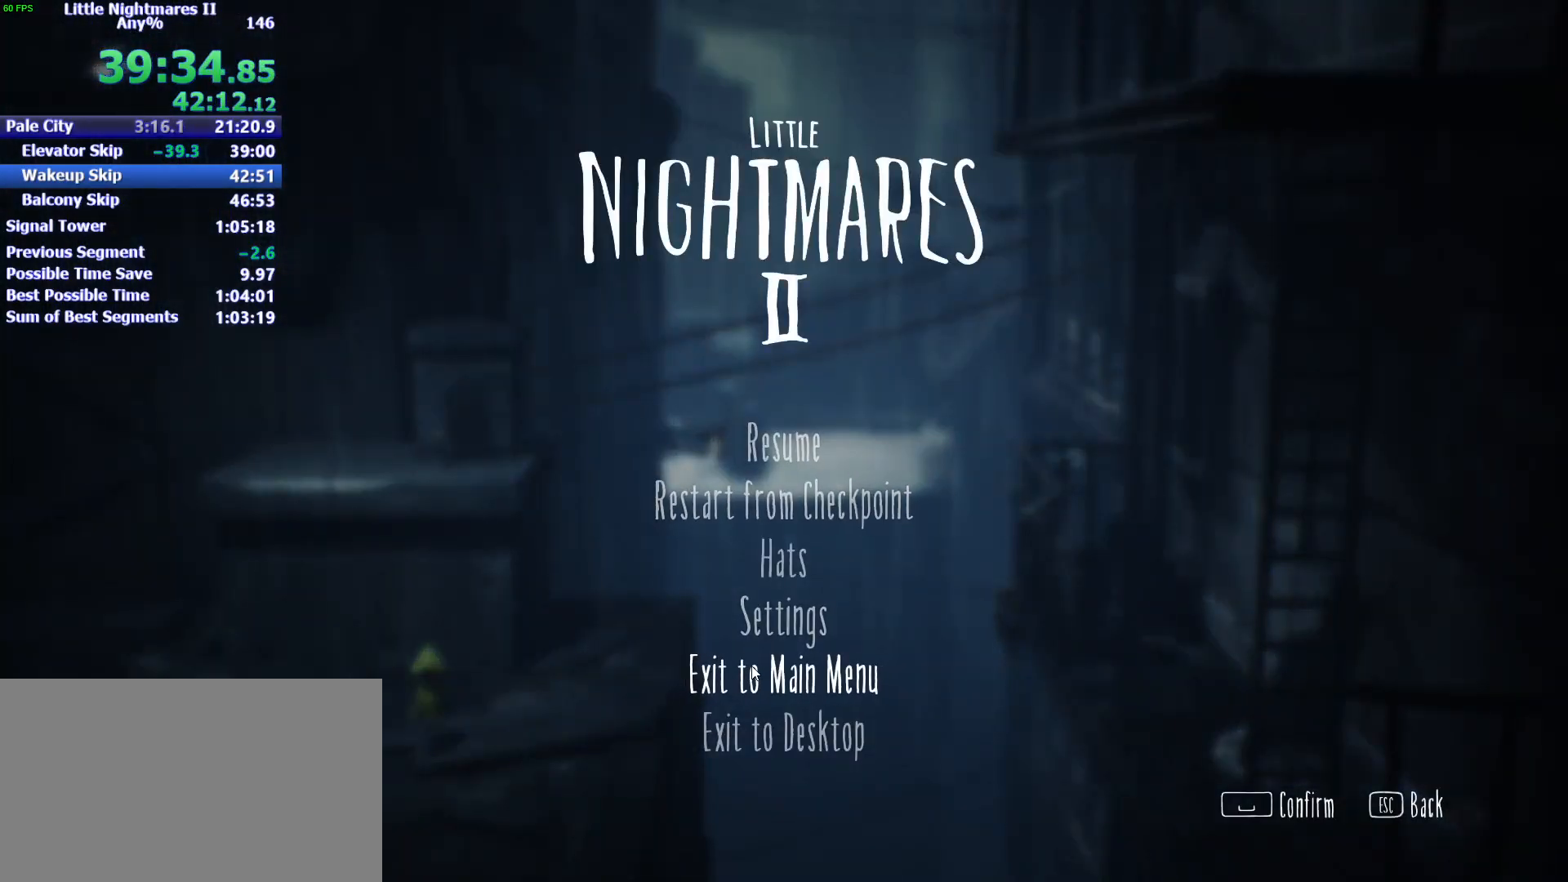
{"keys": [], "mouse": [], "events": [[33, "mouse_left", "up"], [367, "mouse_left", "down"], [467, "mouse_left", "up"]]}
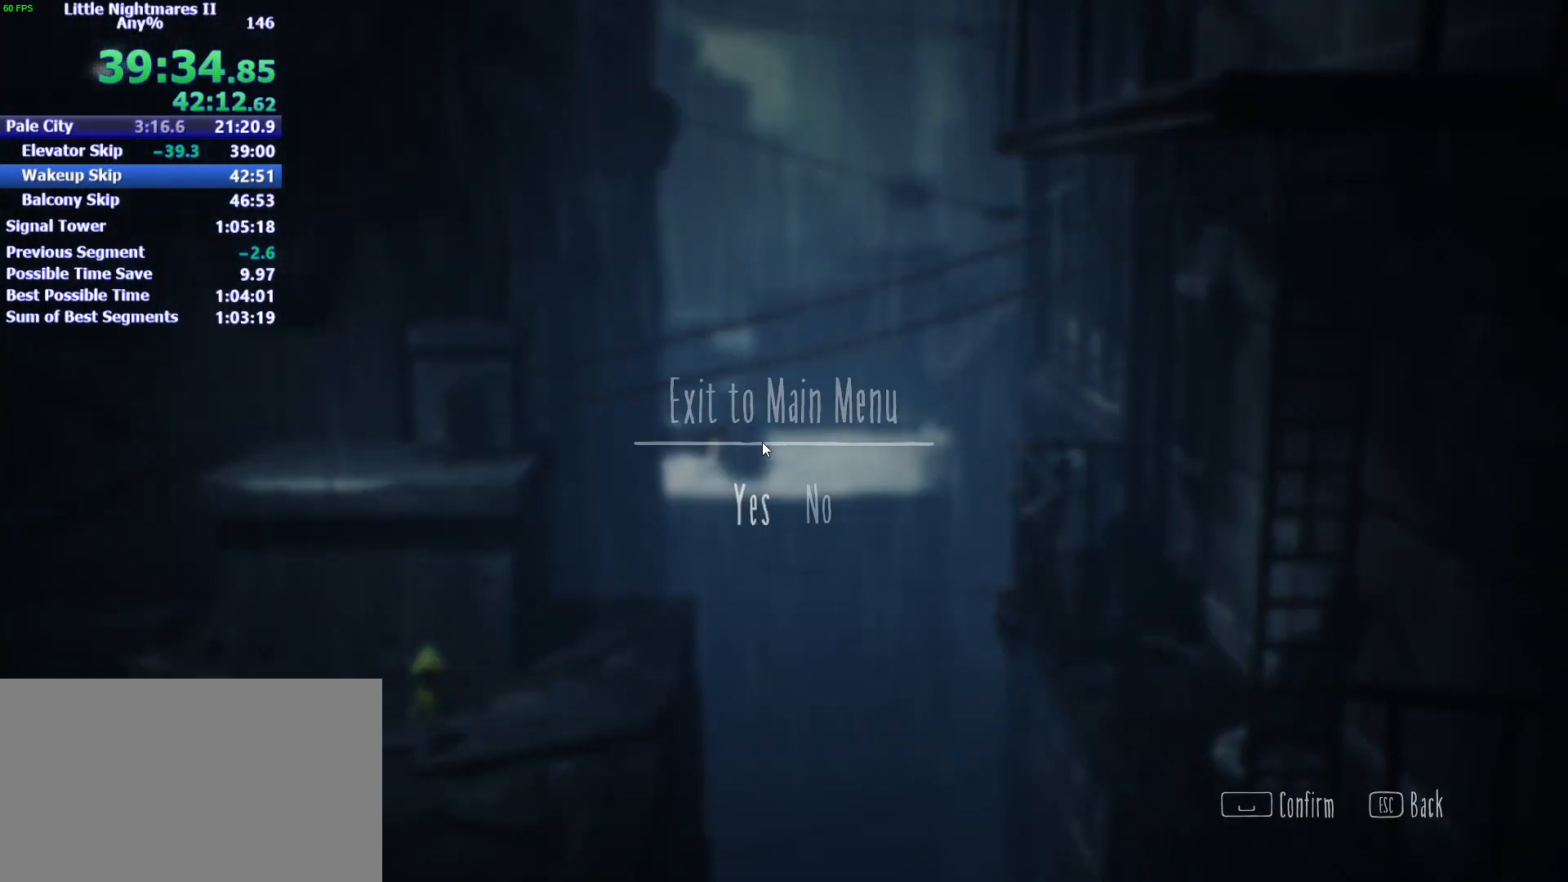
{"keys": [], "mouse": [], "events": []}
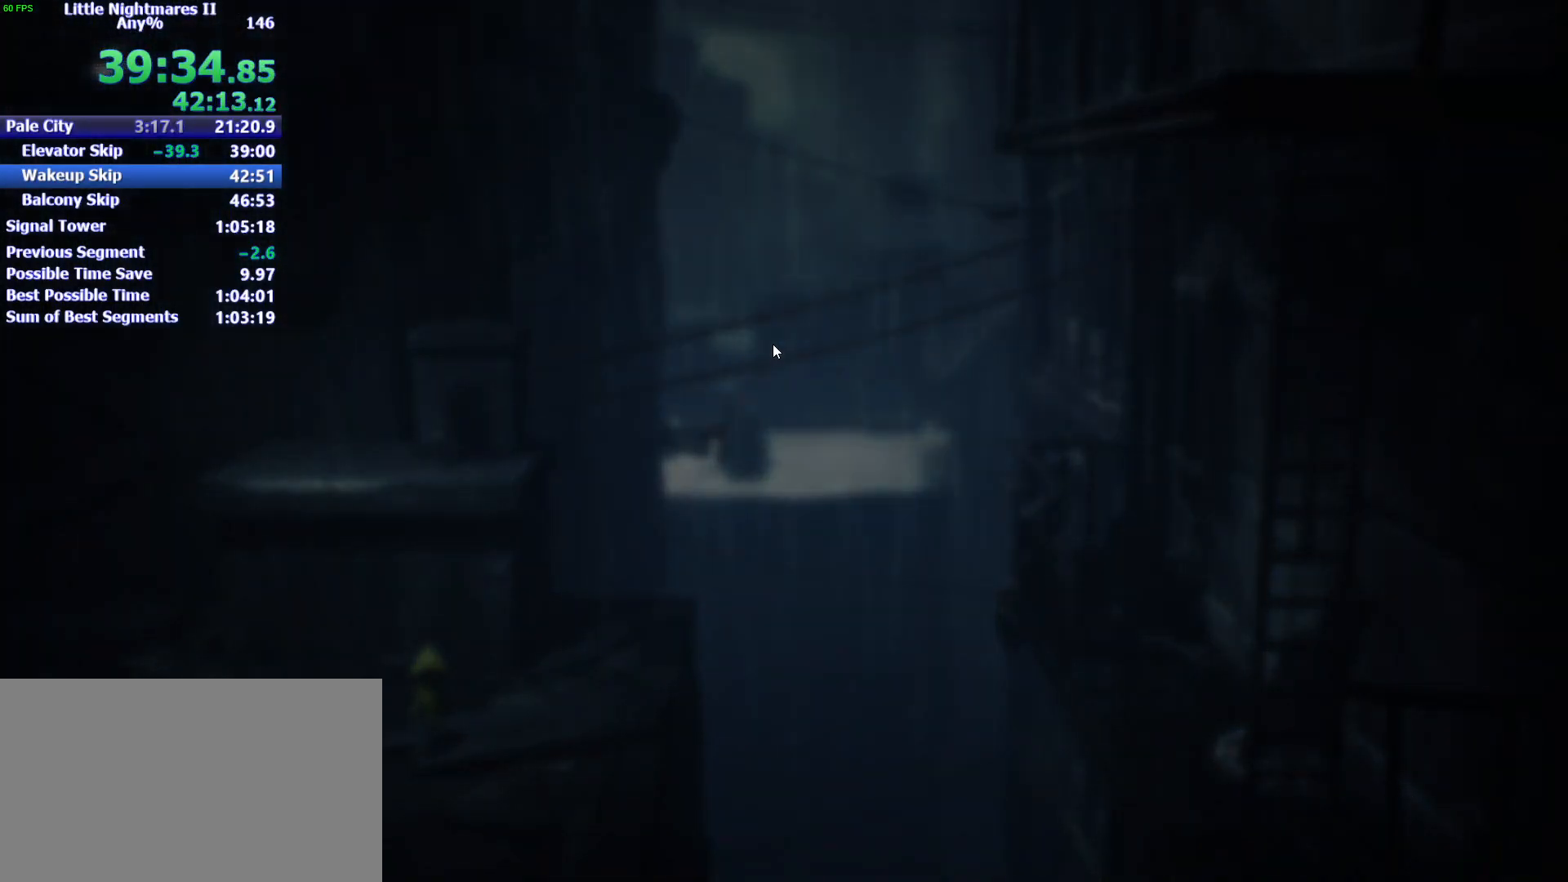
{"keys": [], "mouse": [], "events": []}
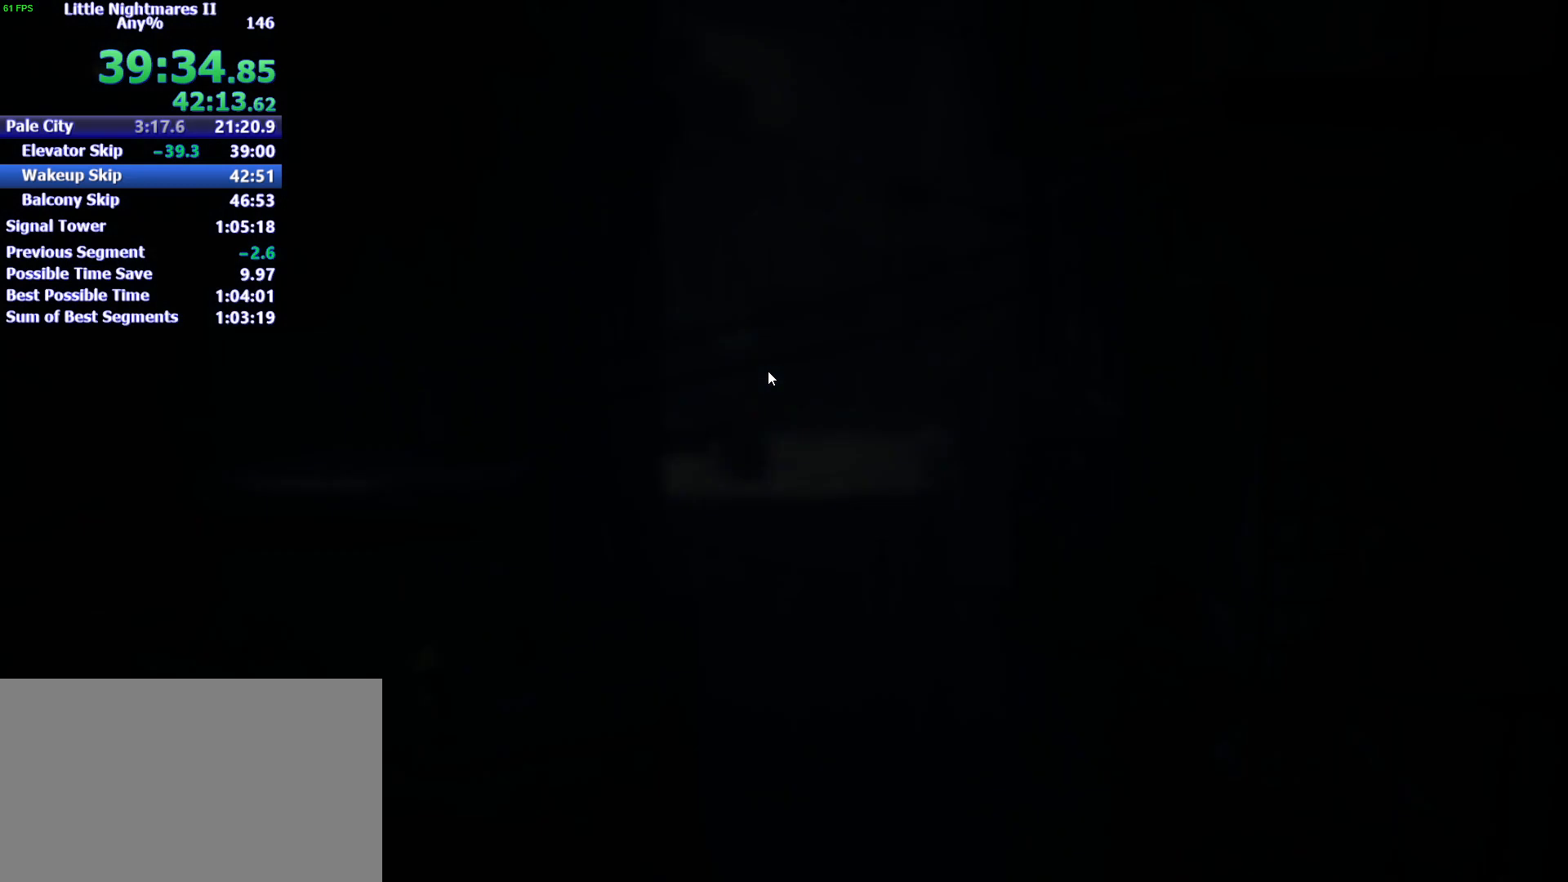
{"keys": [], "mouse": [], "events": []}
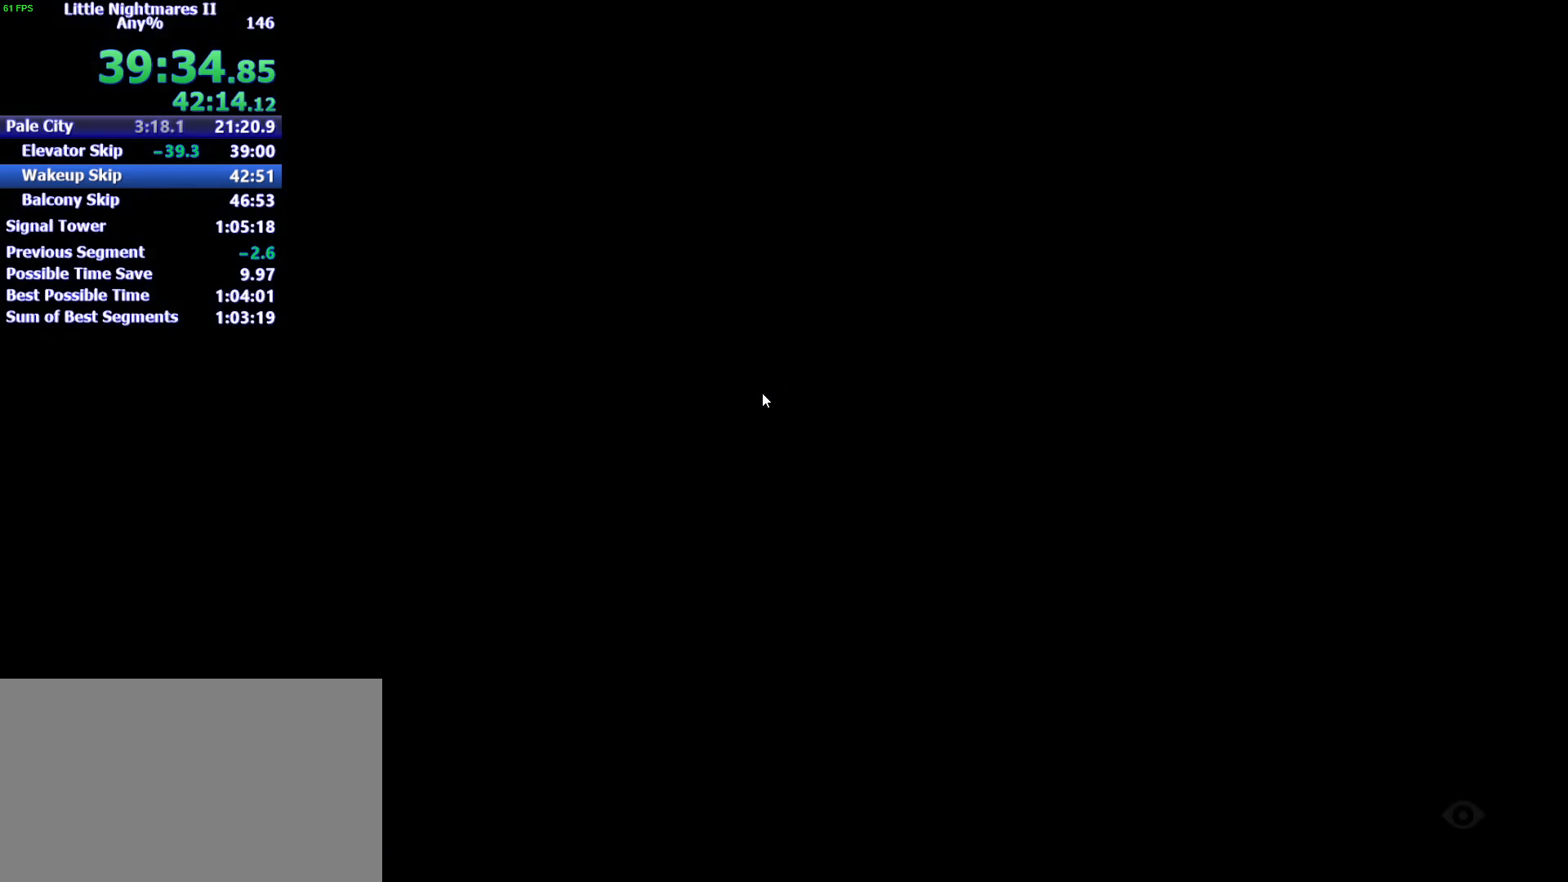
{"keys": [], "mouse": [], "events": [[433, "mouse_left", "down"], [467, "mouse_left", "up"]]}
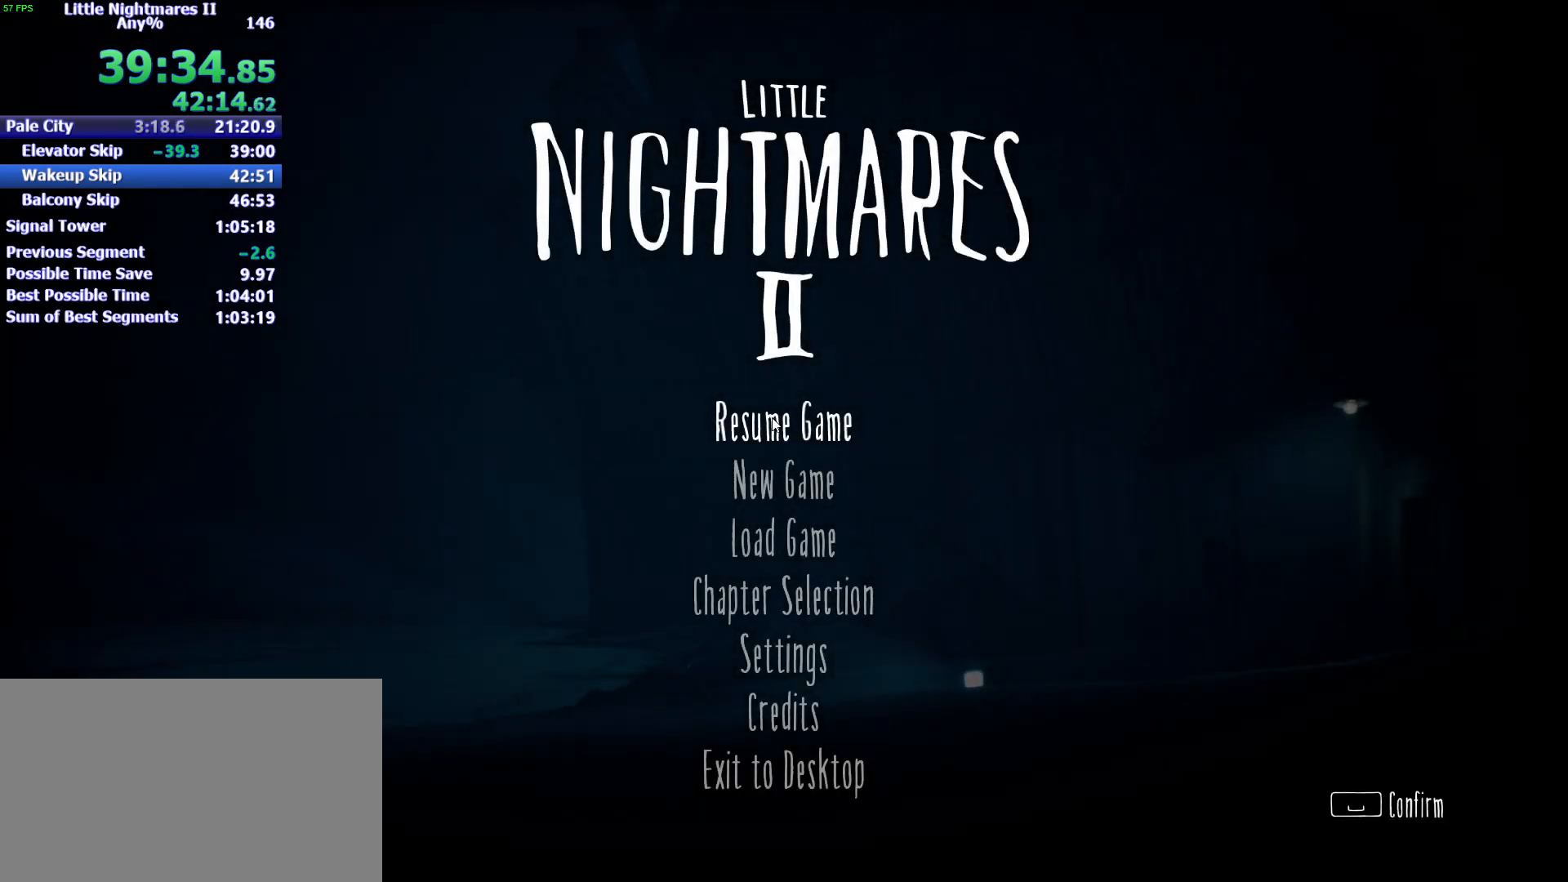
{"keys": [], "mouse": [], "events": []}
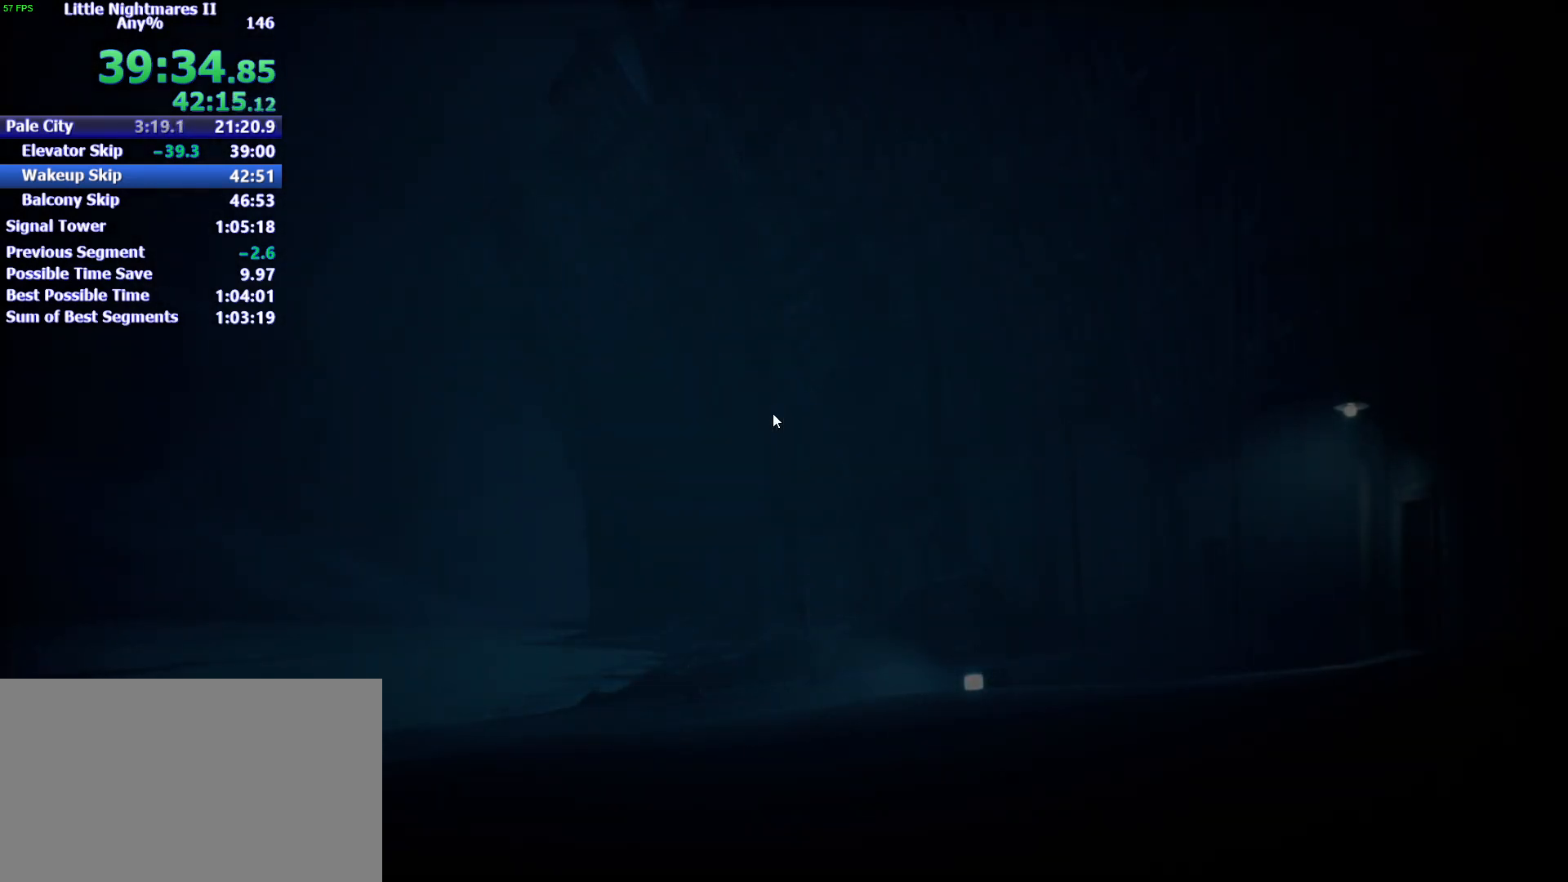
{"keys": [], "mouse": [], "events": []}
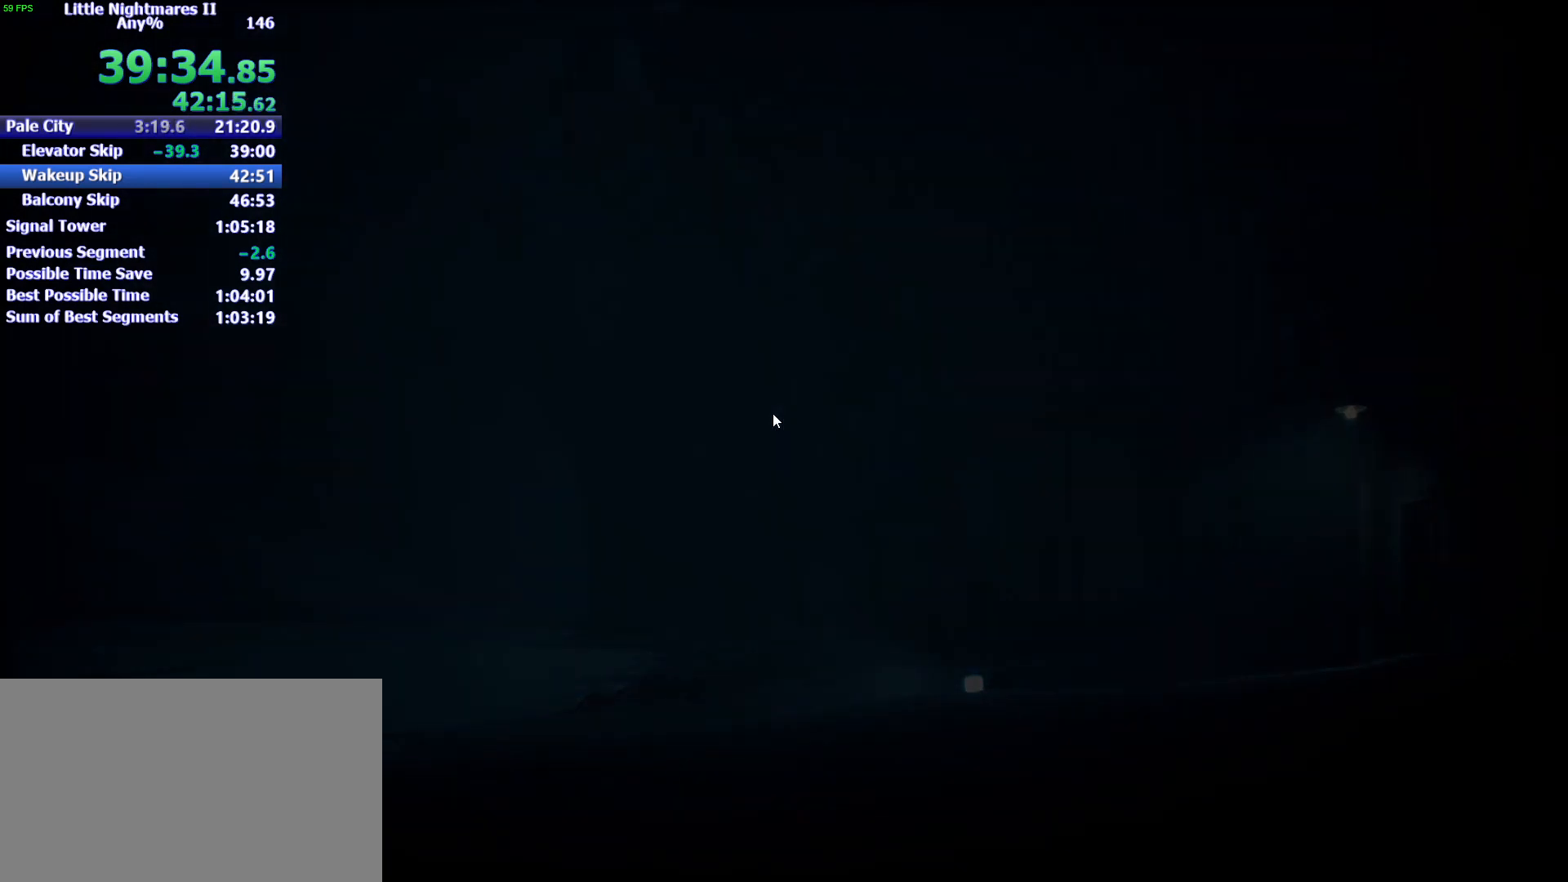
{"keys": [], "mouse": [], "events": []}
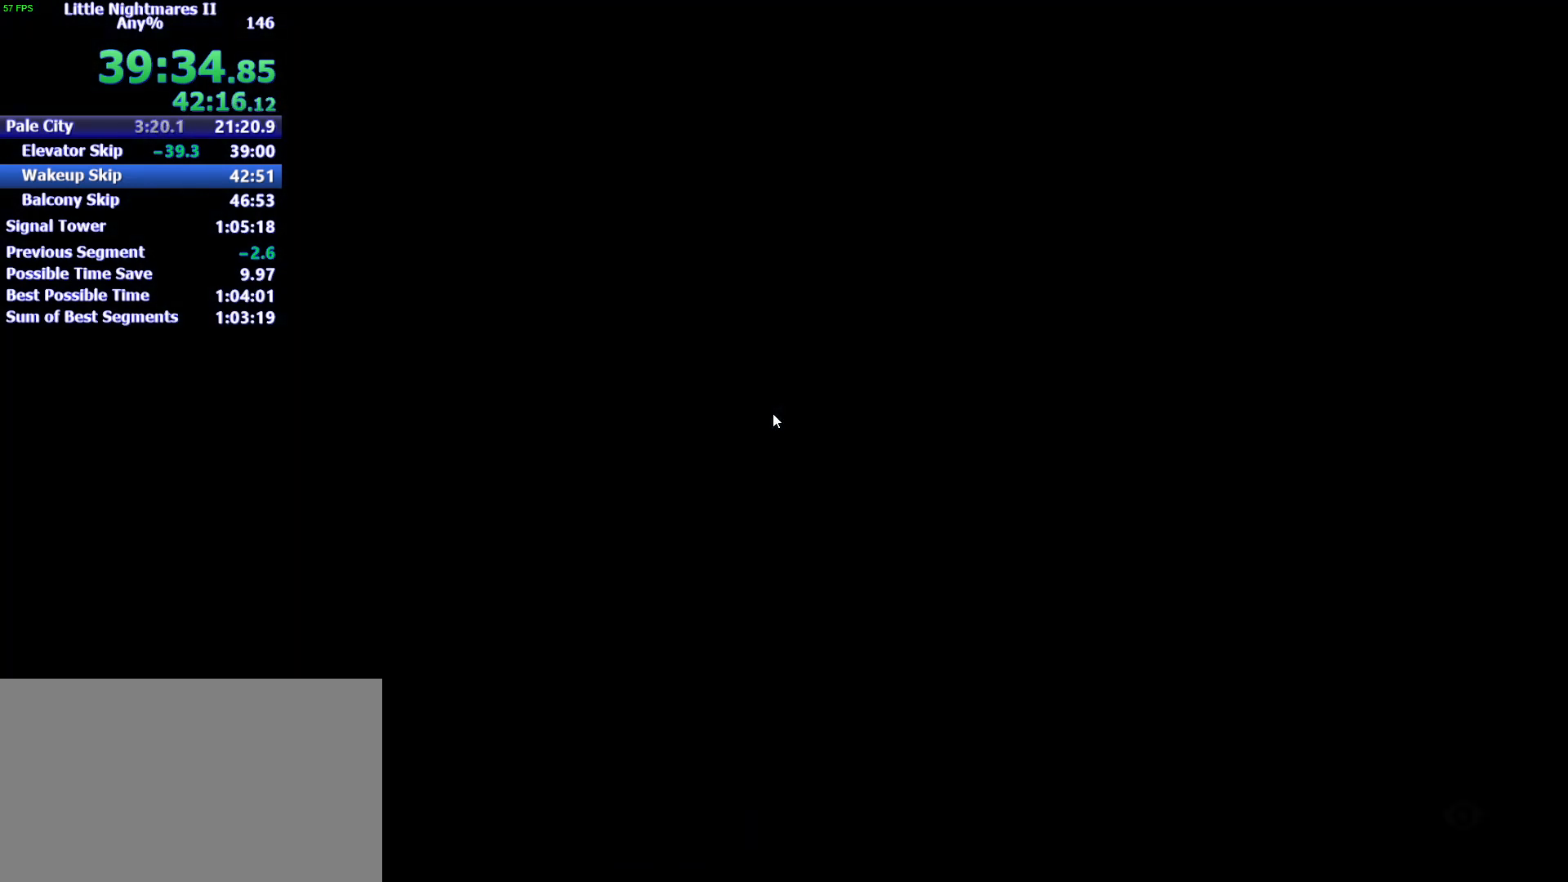
{"keys": [], "mouse": [], "events": []}
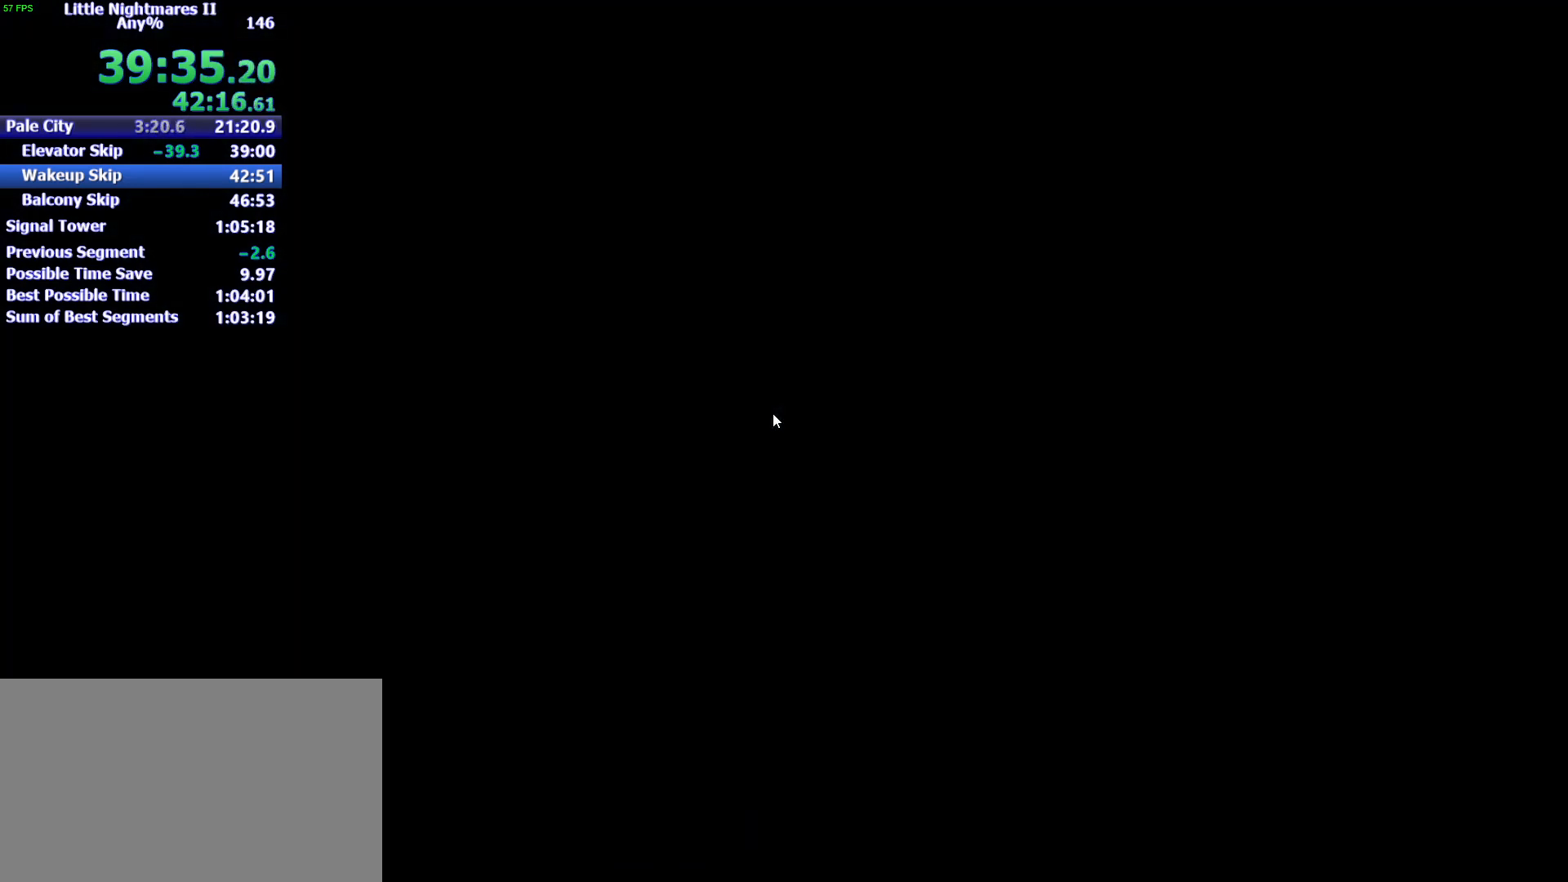
{"keys": [], "mouse": [], "events": []}
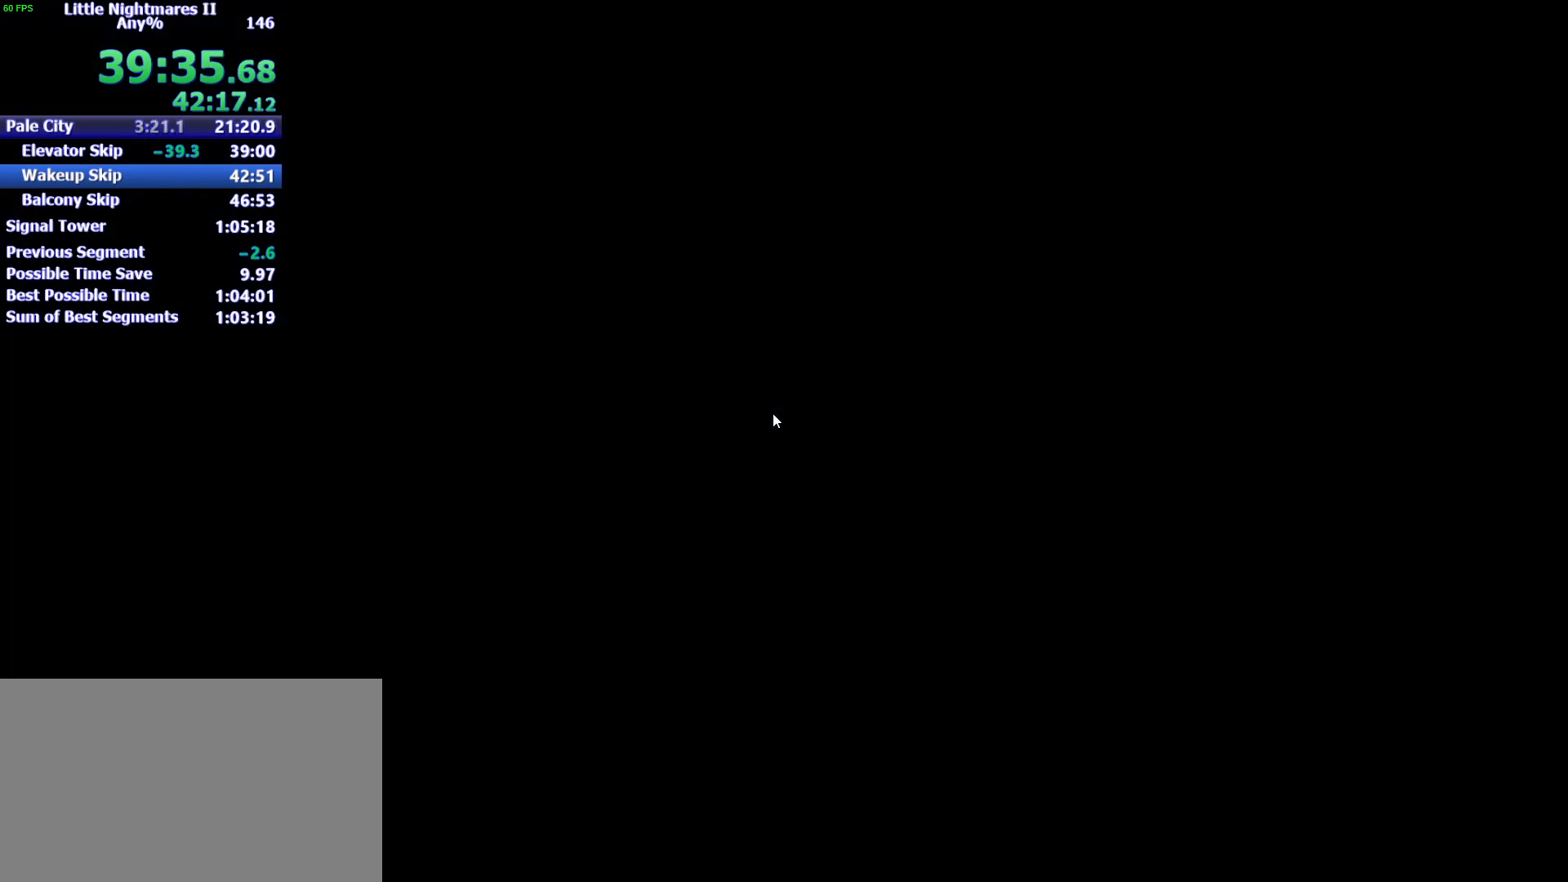
{"keys": [], "mouse": [], "events": []}
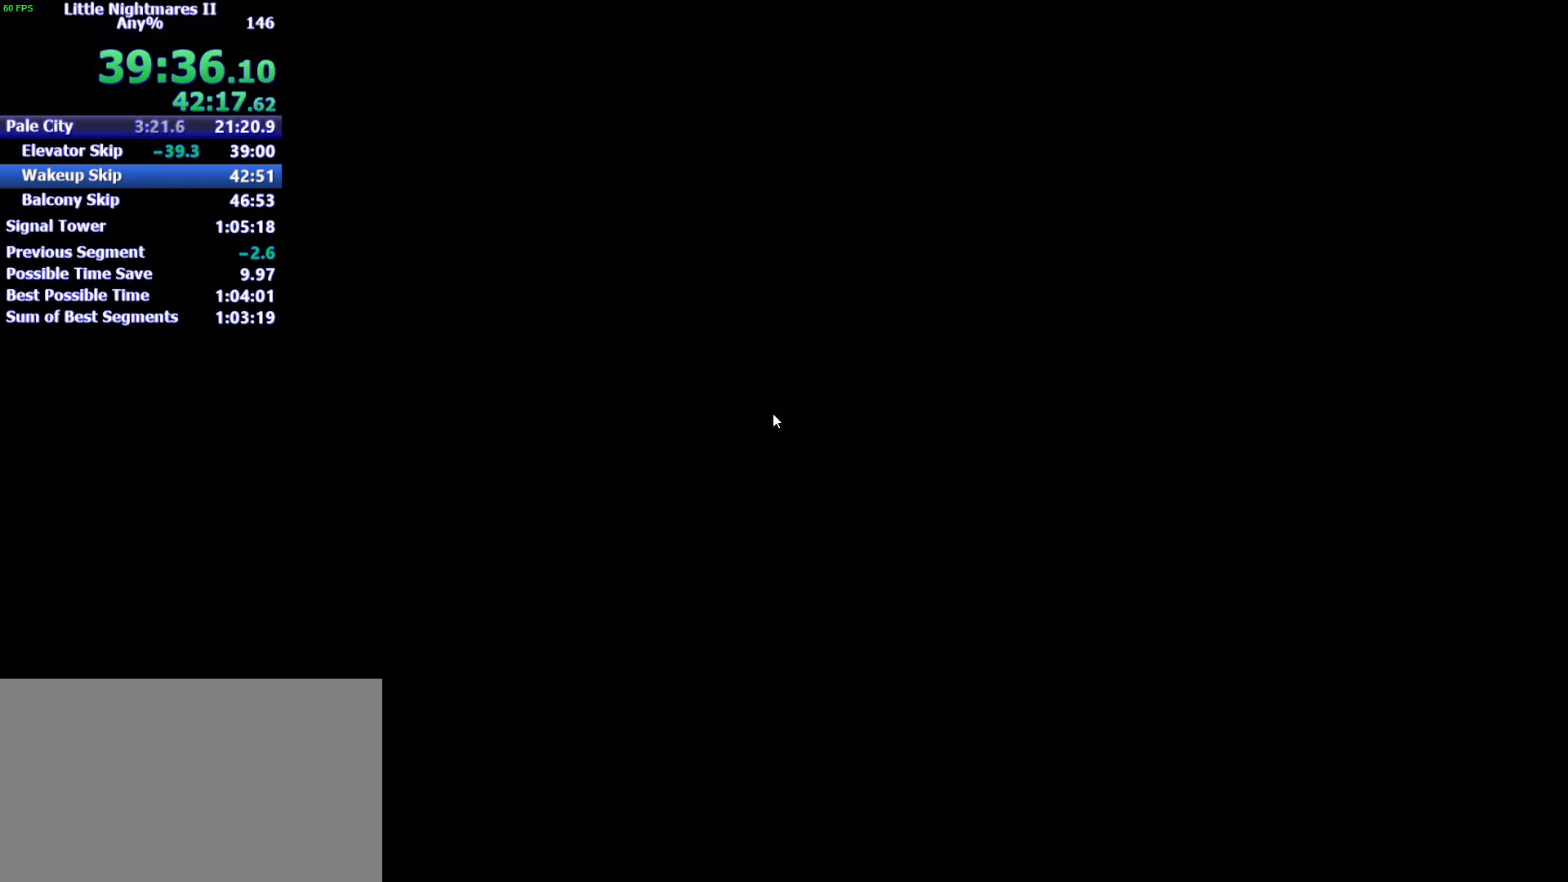
{"keys": [], "mouse": [], "events": []}
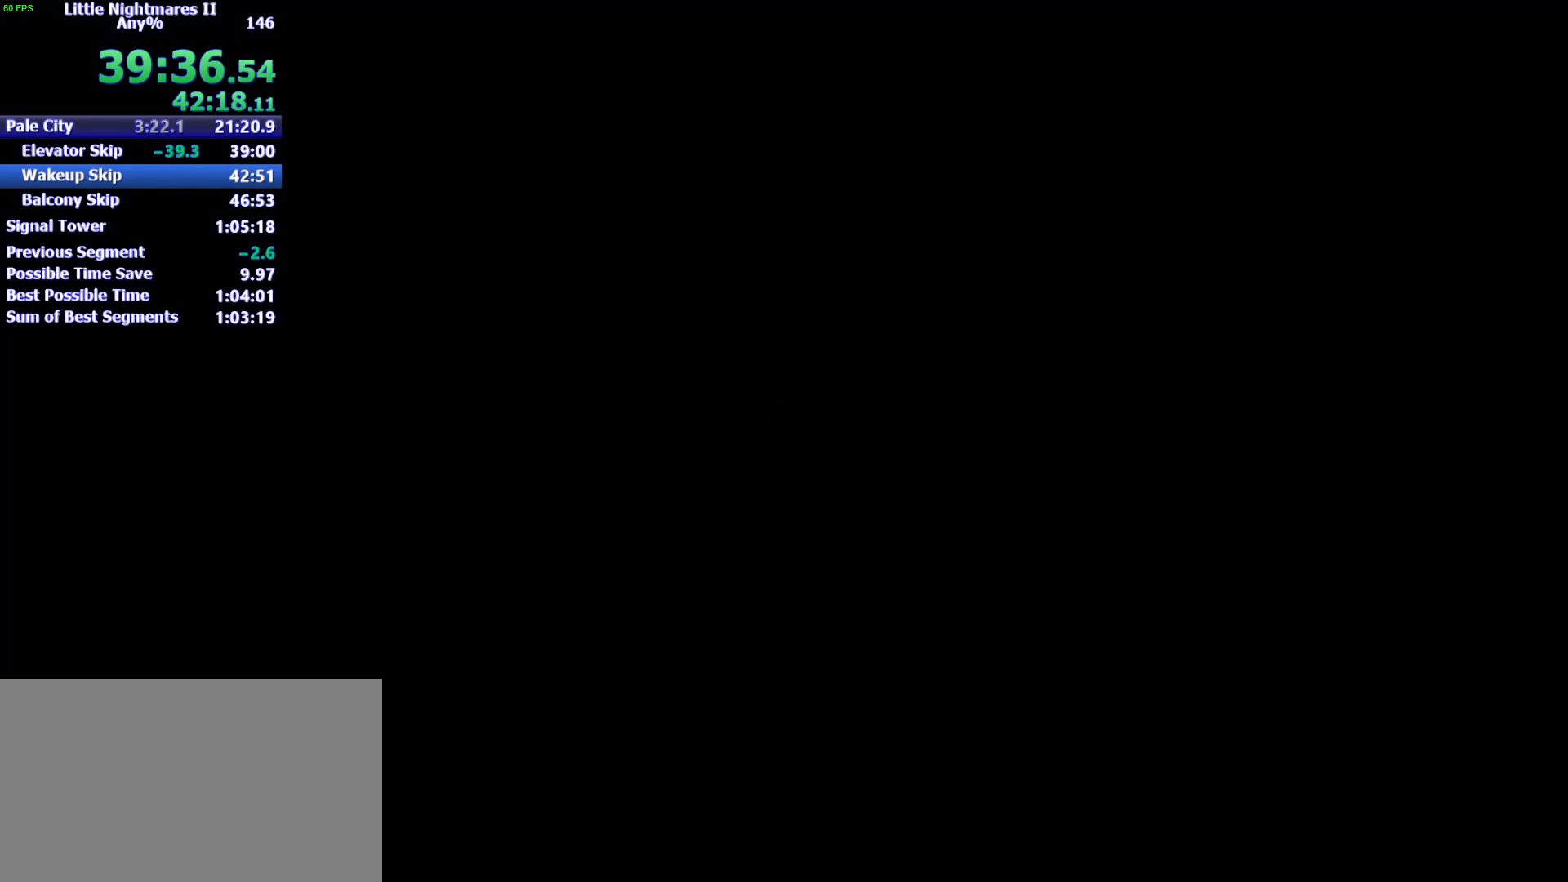
{"keys": [], "mouse": [], "events": []}
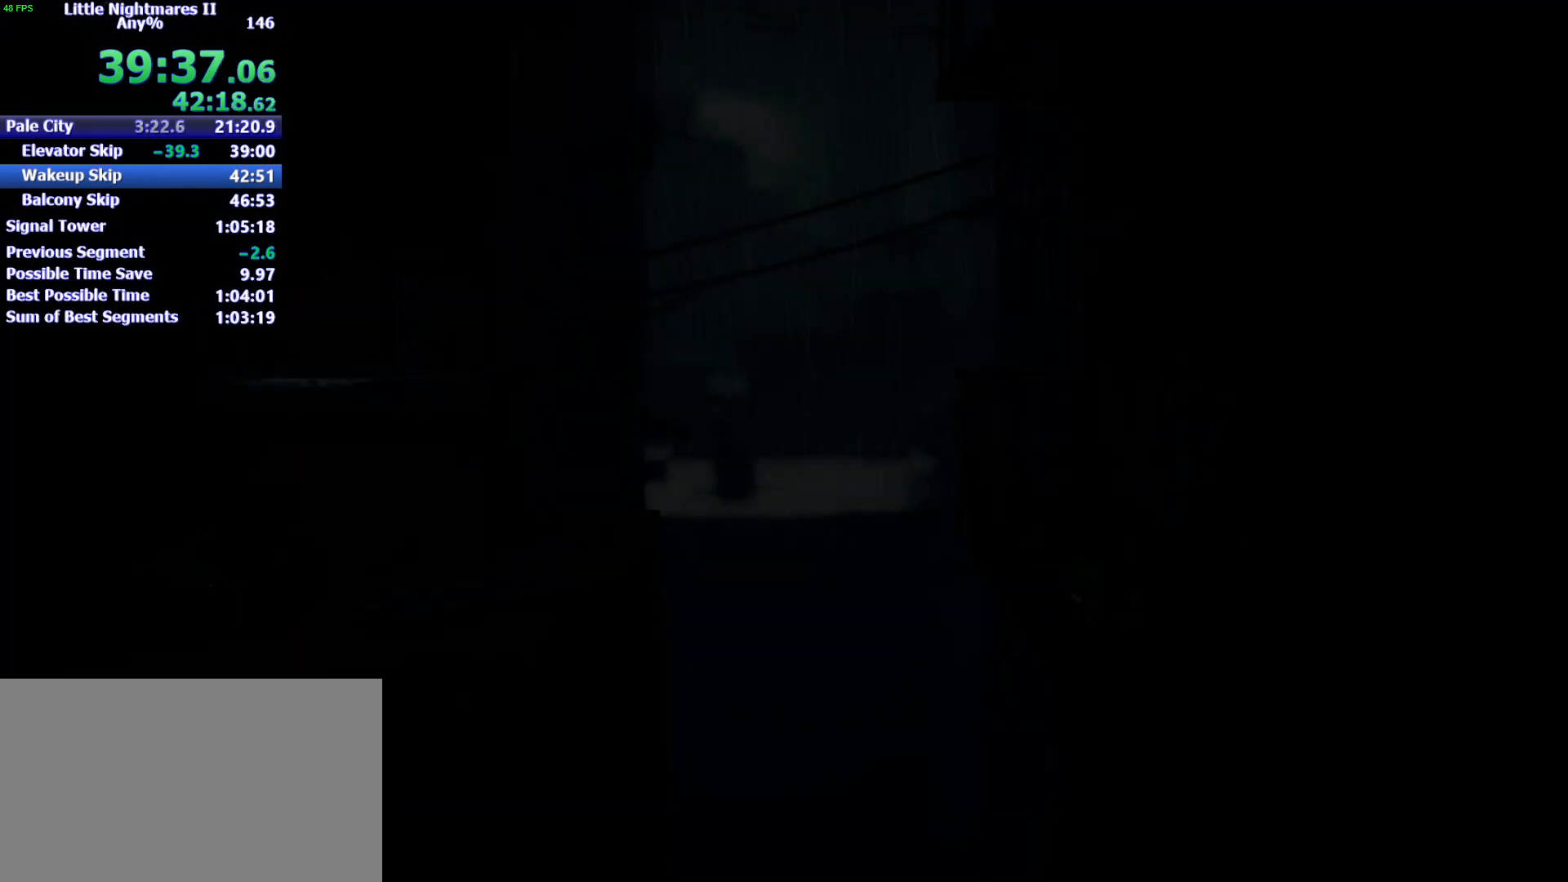
{"keys": [], "mouse": [], "events": []}
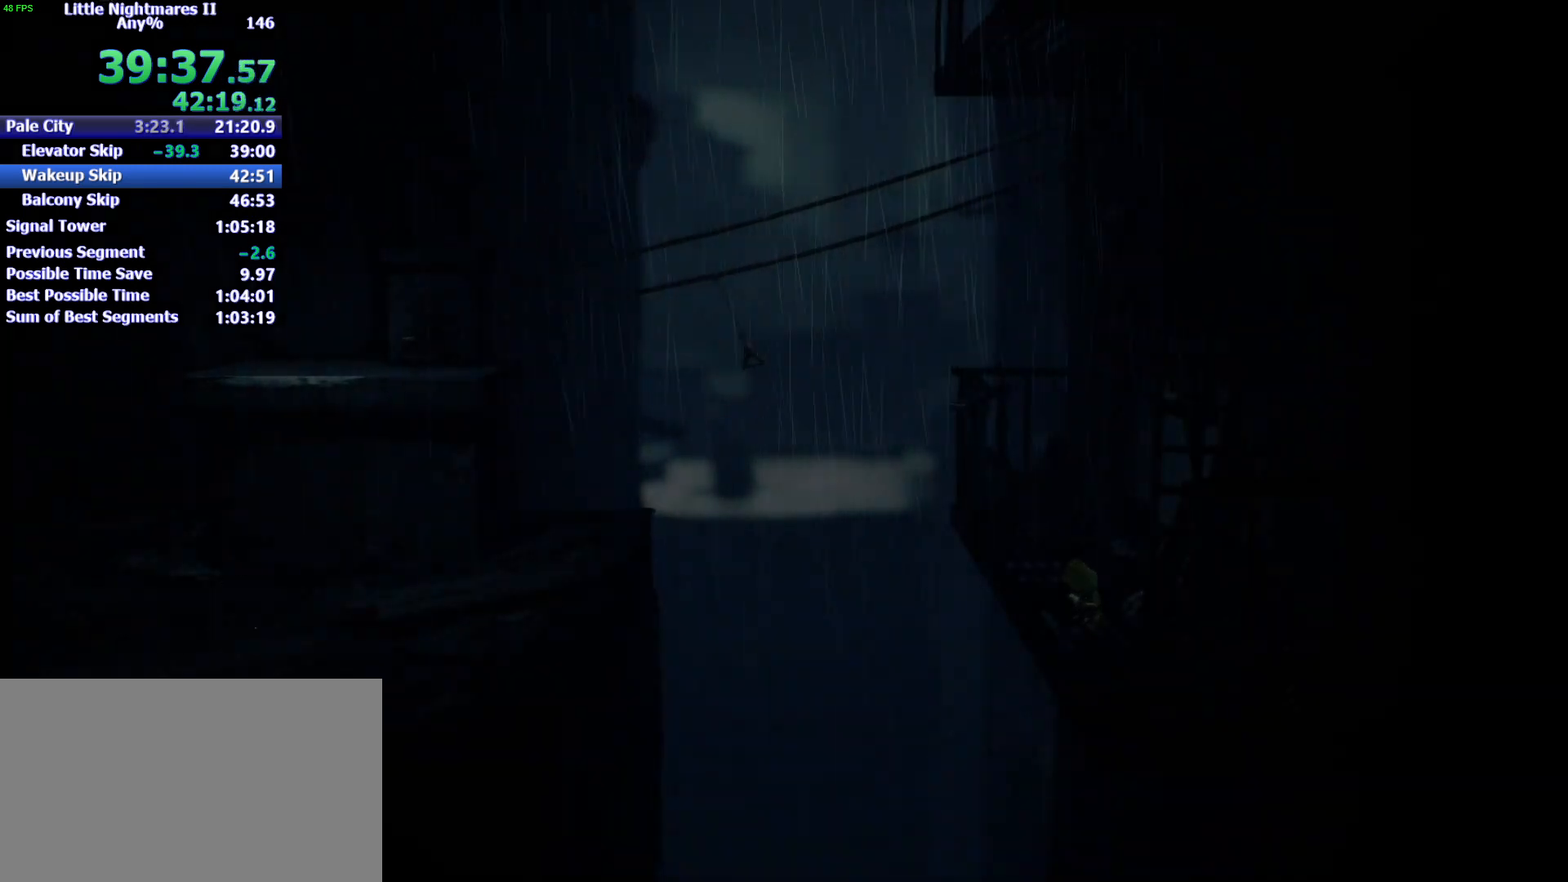
{"keys": ["a", "w"], "mouse": [], "events": [[167, "w", "down"], [433, "a", "down"]]}
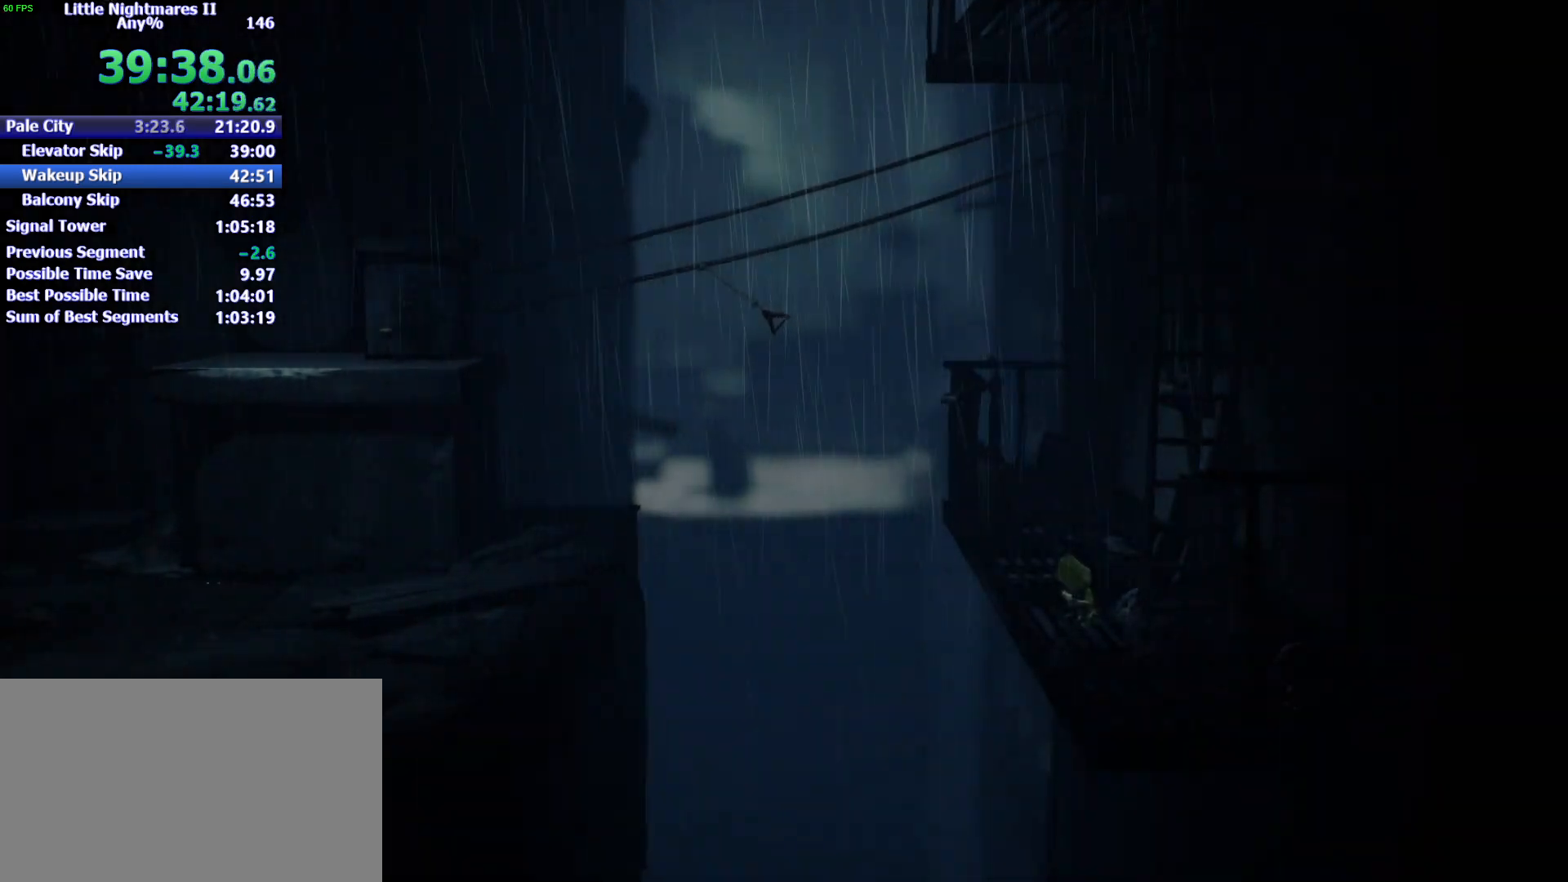
{"keys": ["w"], "mouse": [], "events": [[267, "a", "up"]]}
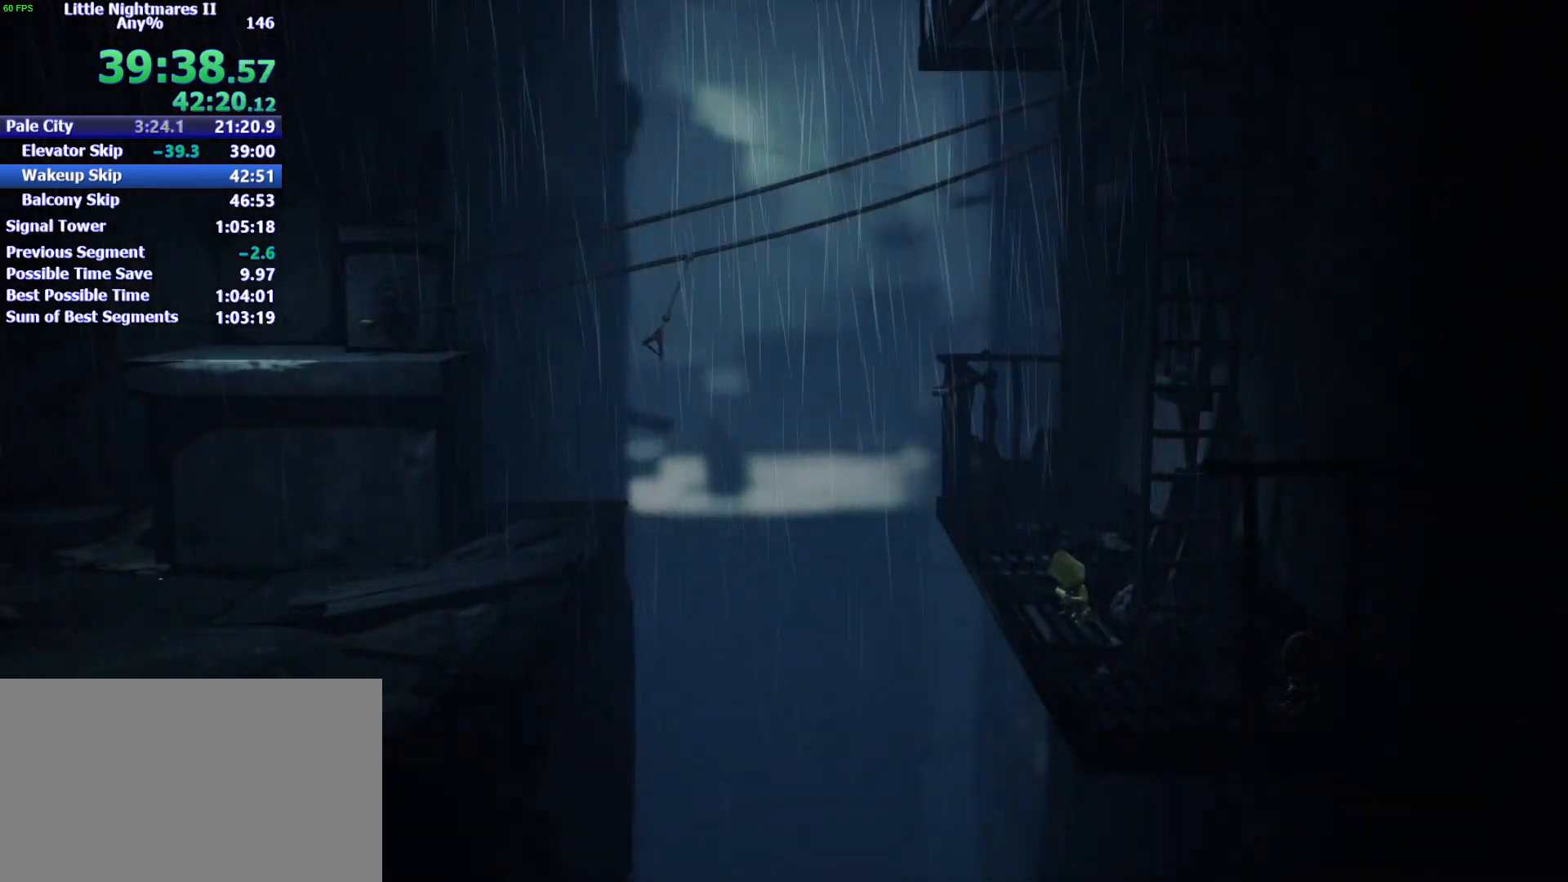
{"keys": [], "mouse": [], "events": [[333, "w", "up"]]}
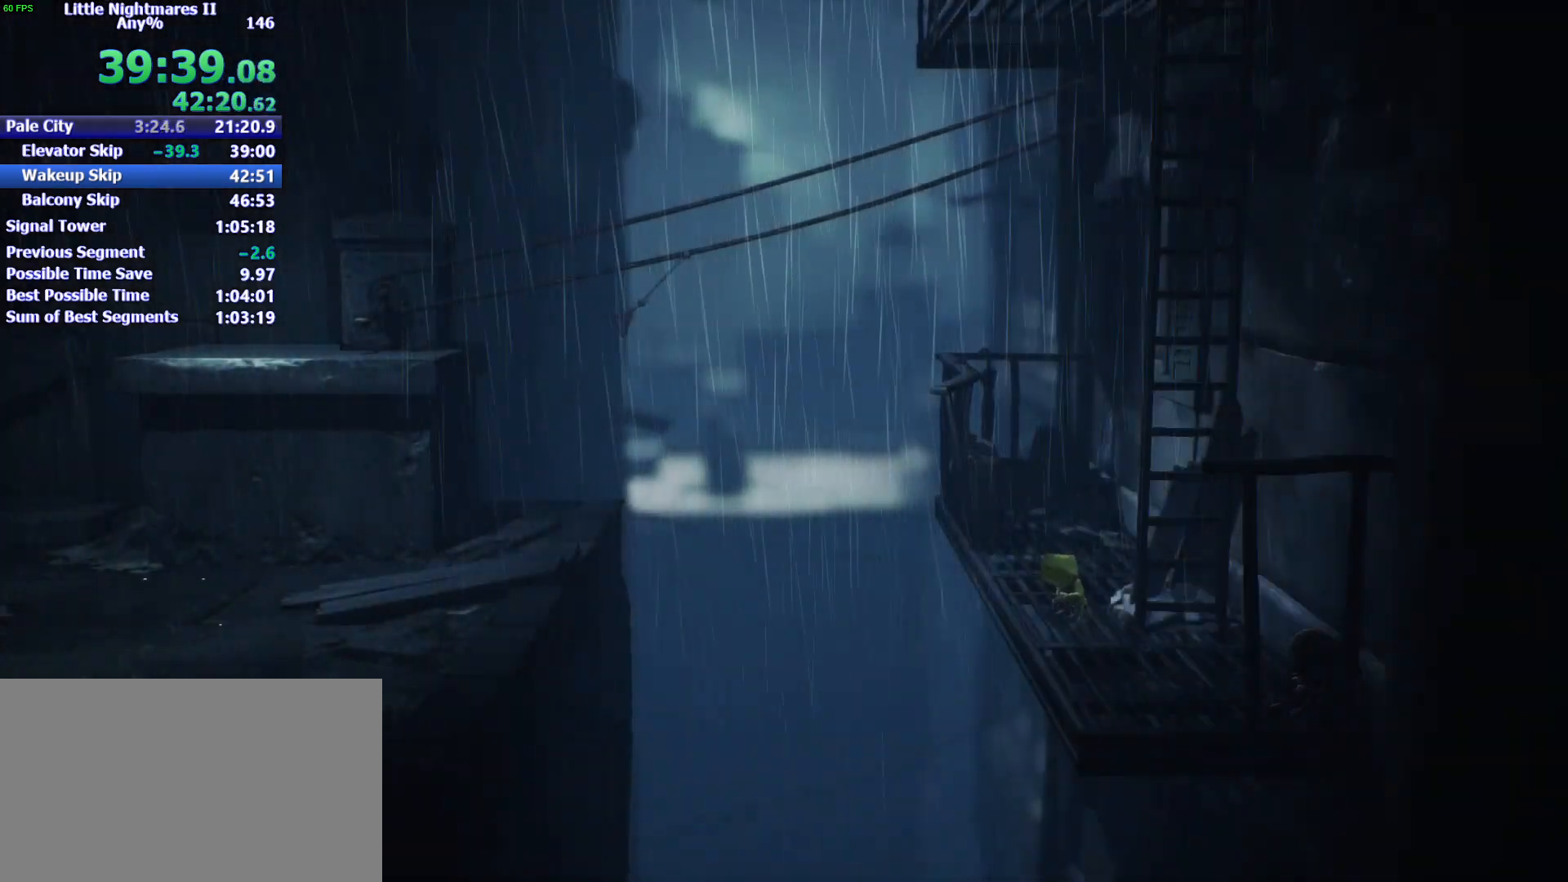
{"keys": [], "mouse": [], "events": []}
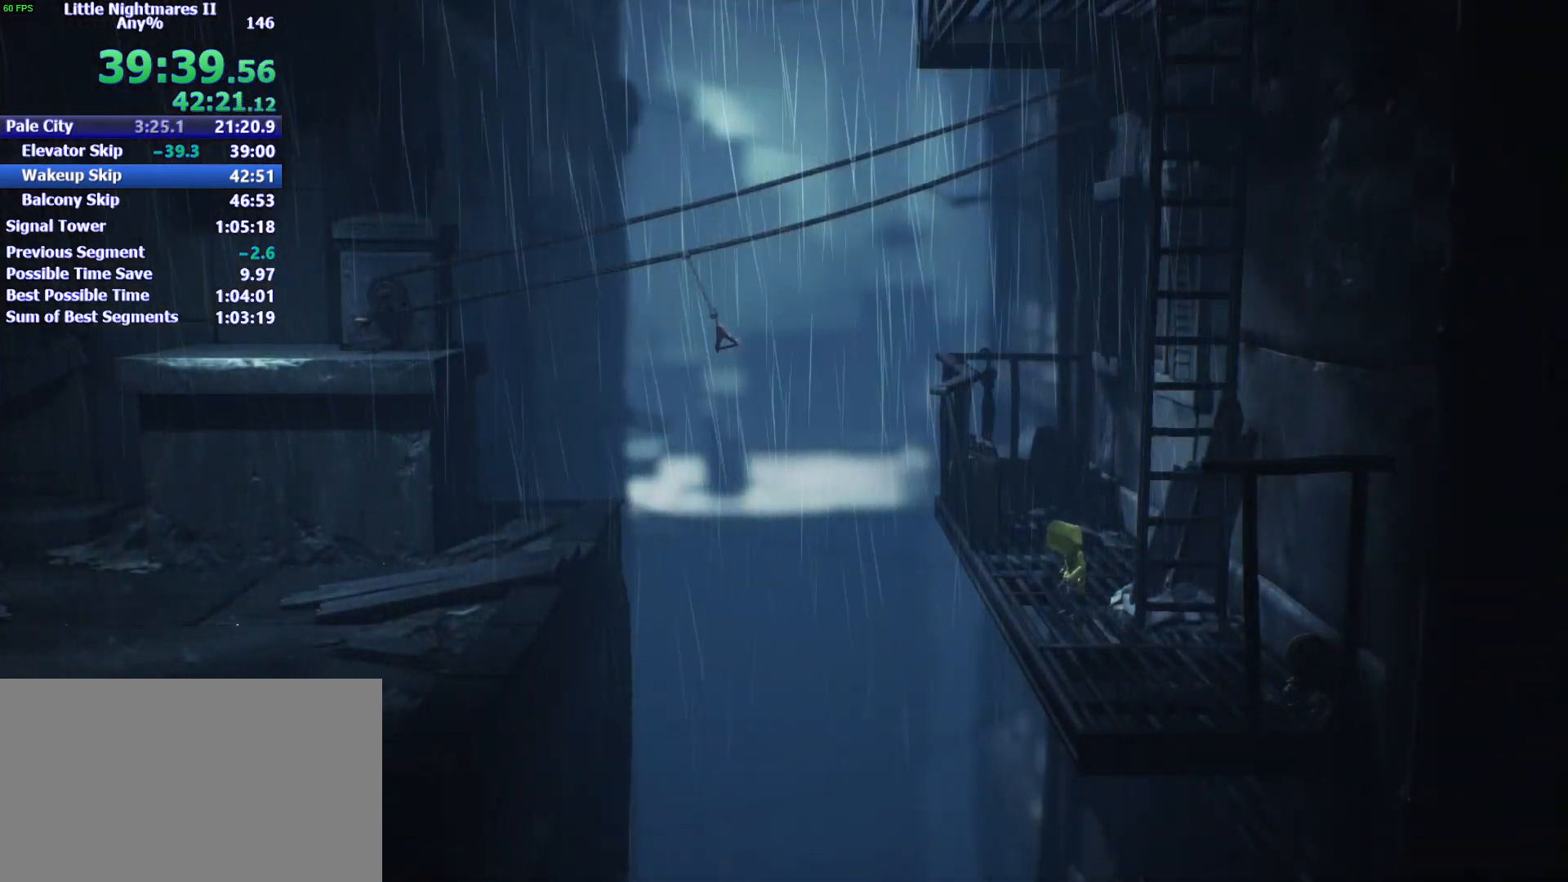
{"keys": [], "mouse": [], "events": []}
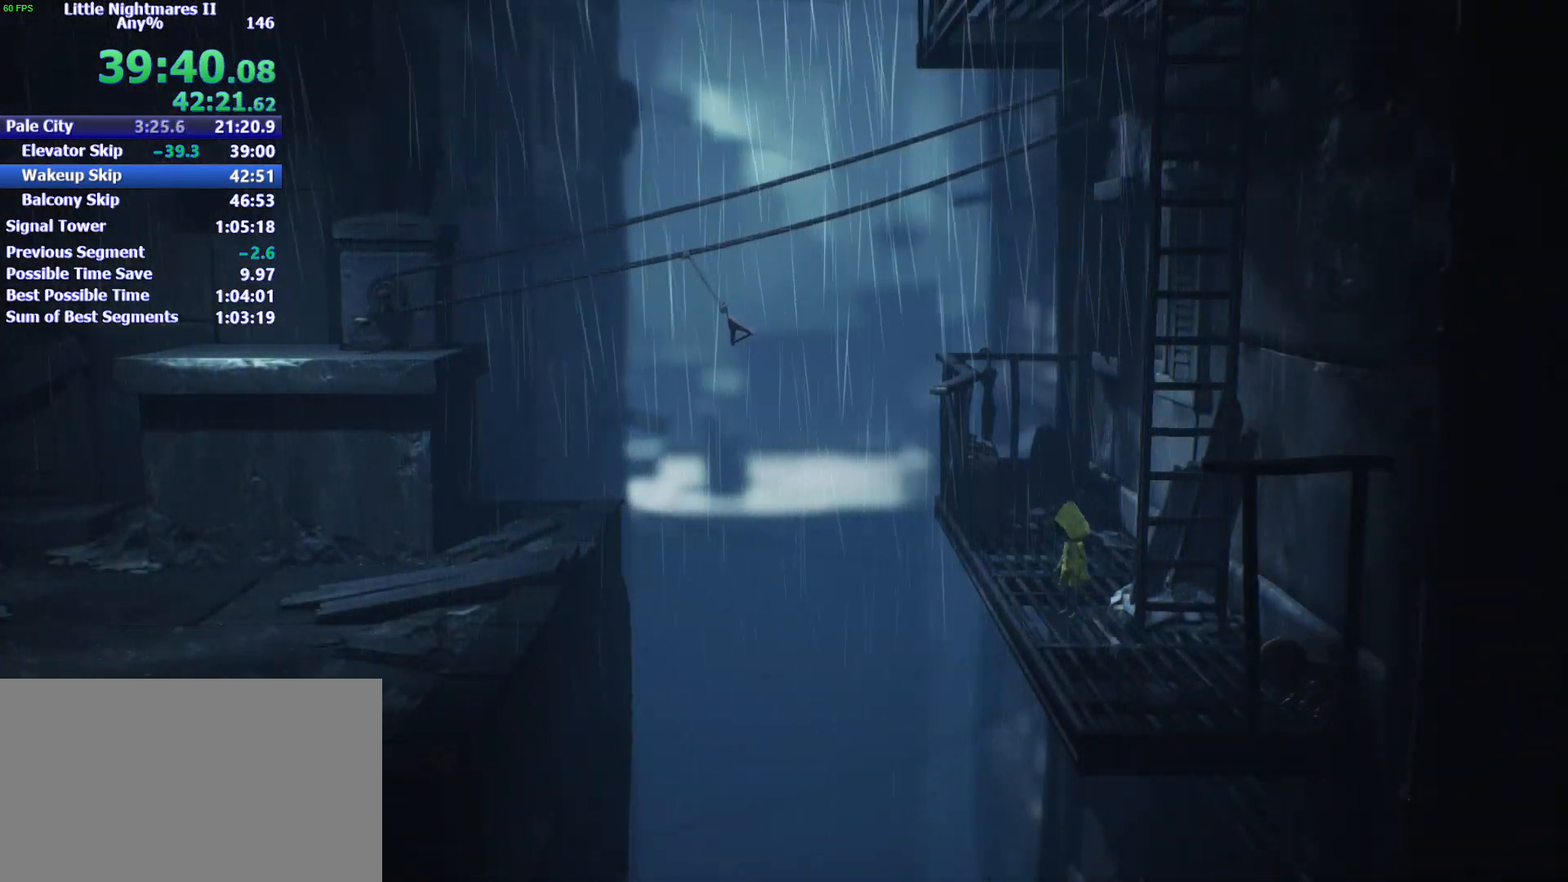
{"keys": ["shift", "w"], "mouse": [], "events": [[200, "w", "down"], [367, "shift", "down"]]}
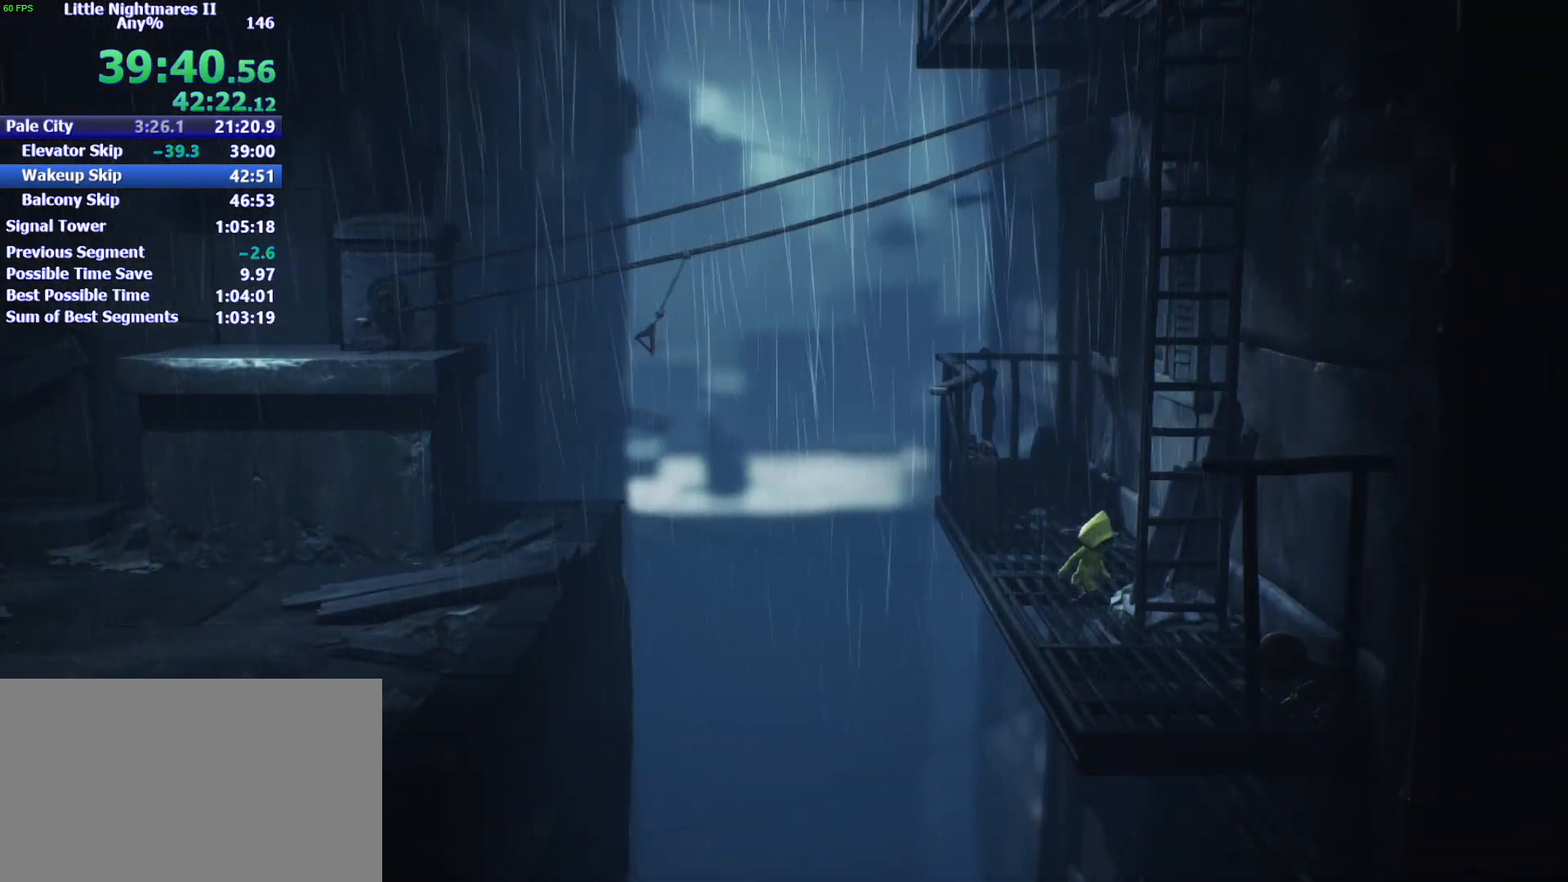
{"keys": ["a", "w"], "mouse": [], "events": [[33, "a", "down"], [67, "shift", "up"]]}
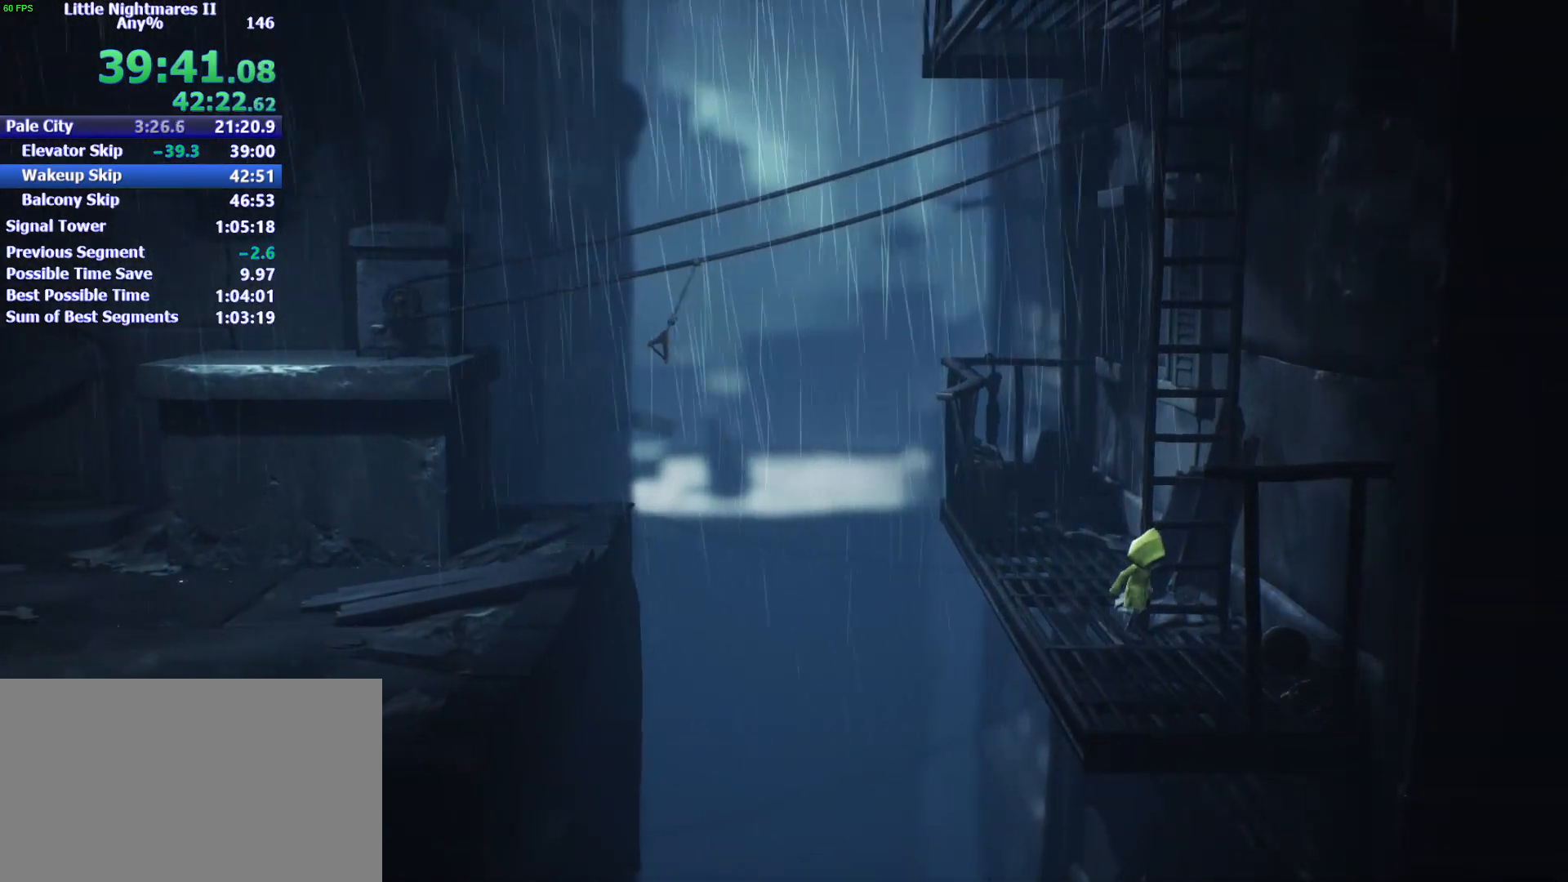
{"keys": ["w"], "mouse": [], "events": [[300, "a", "up"]]}
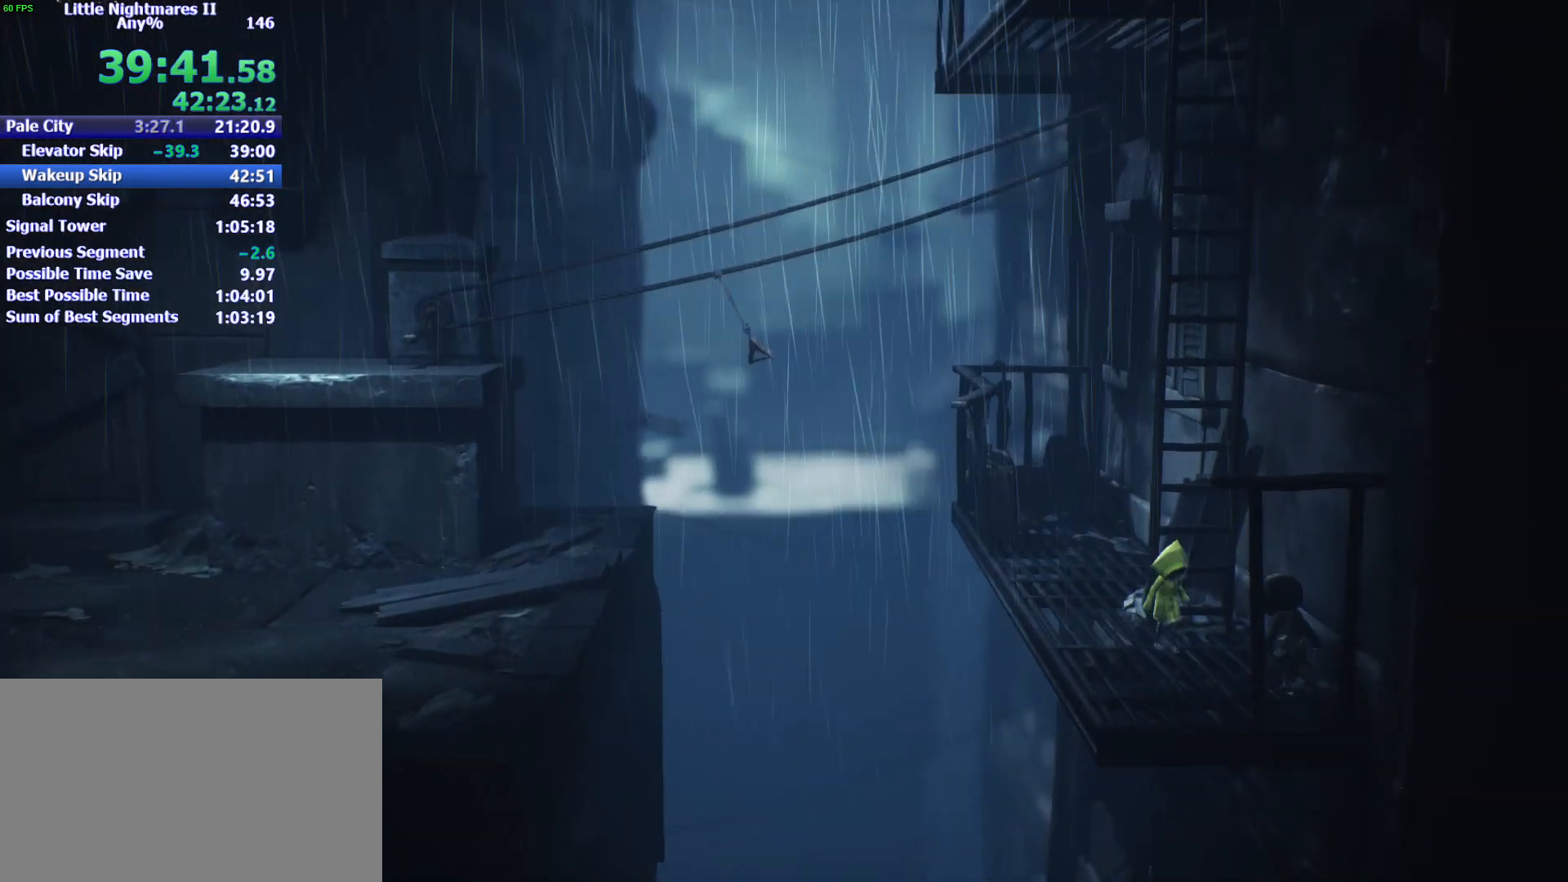
{"keys": ["space", "w"], "mouse": [], "events": [[233, "space", "down"], [367, "a", "down"], [467, "a", "up"]]}
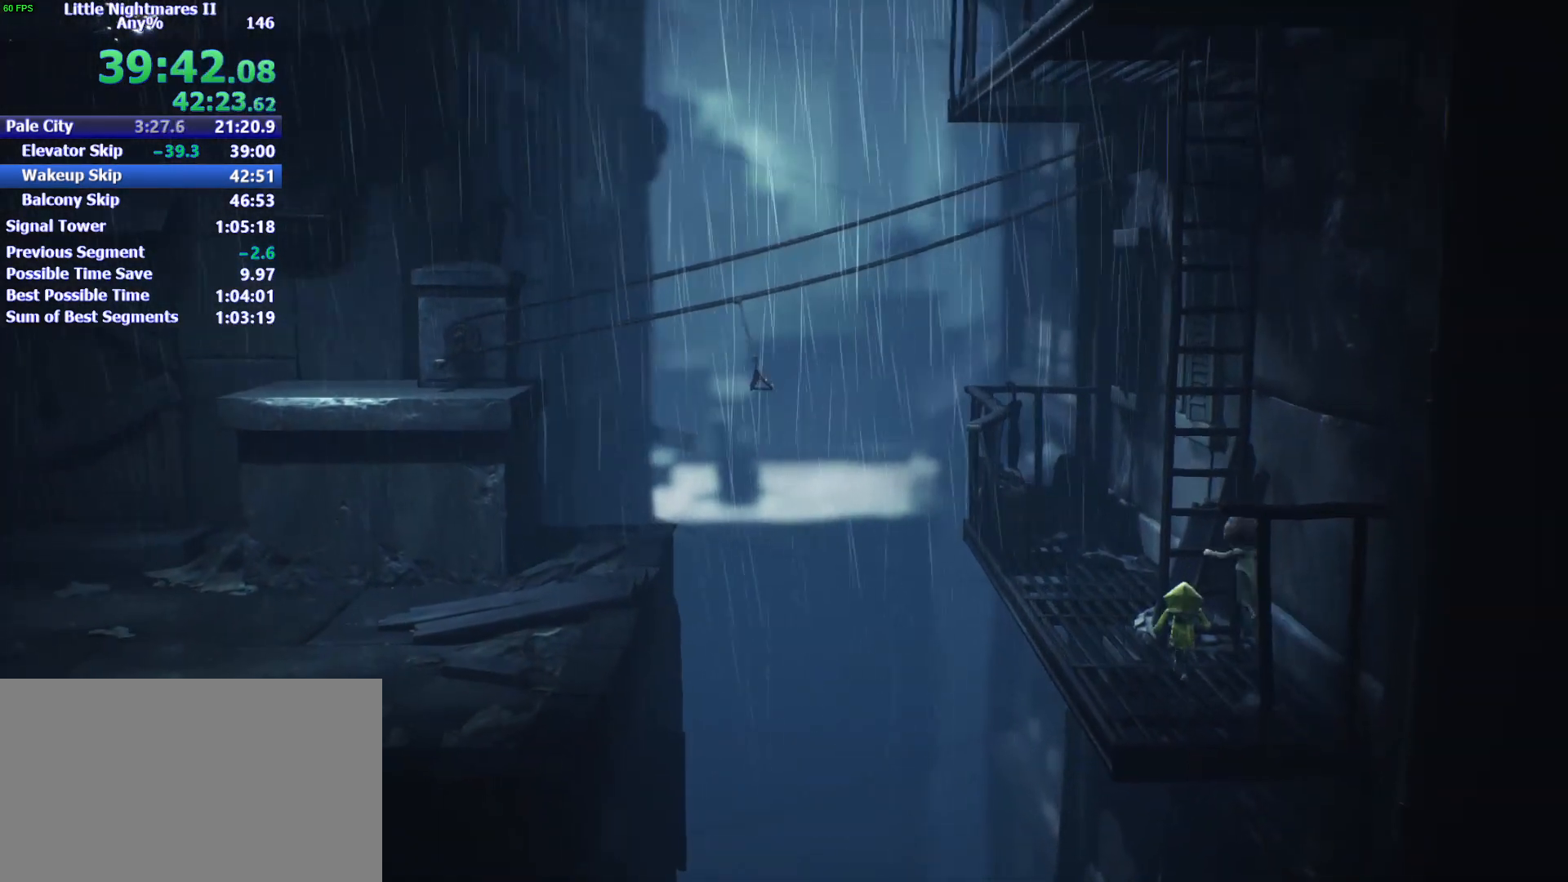
{"keys": ["w"], "mouse": ["left"], "events": [[33, "mouse_left", "down"], [400, "space", "up"]]}
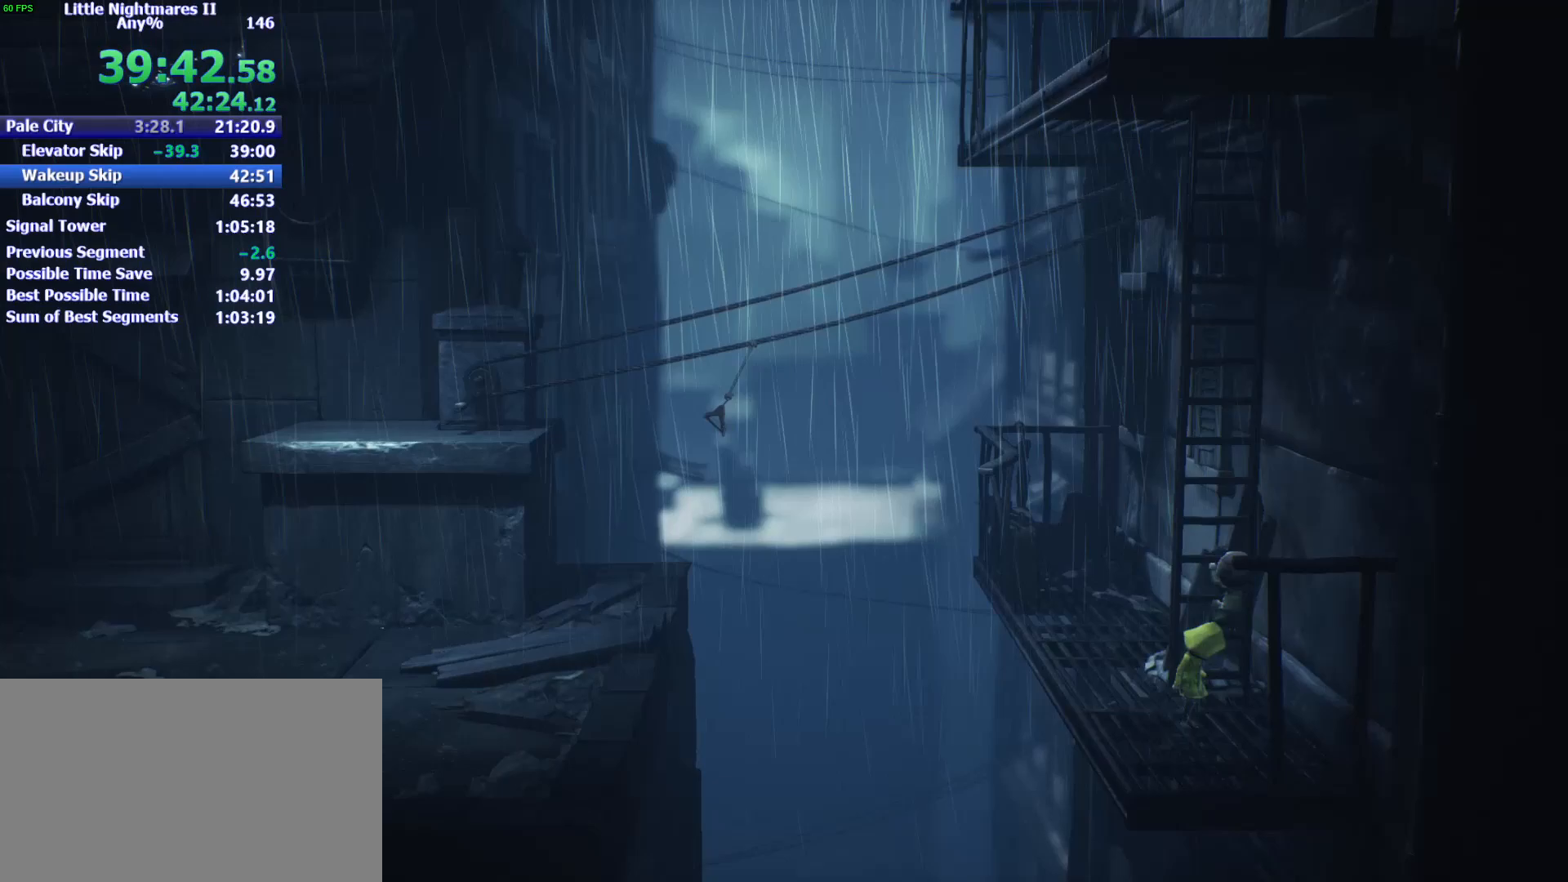
{"keys": ["a", "w"], "mouse": ["left"], "events": [[500, "a", "down"]]}